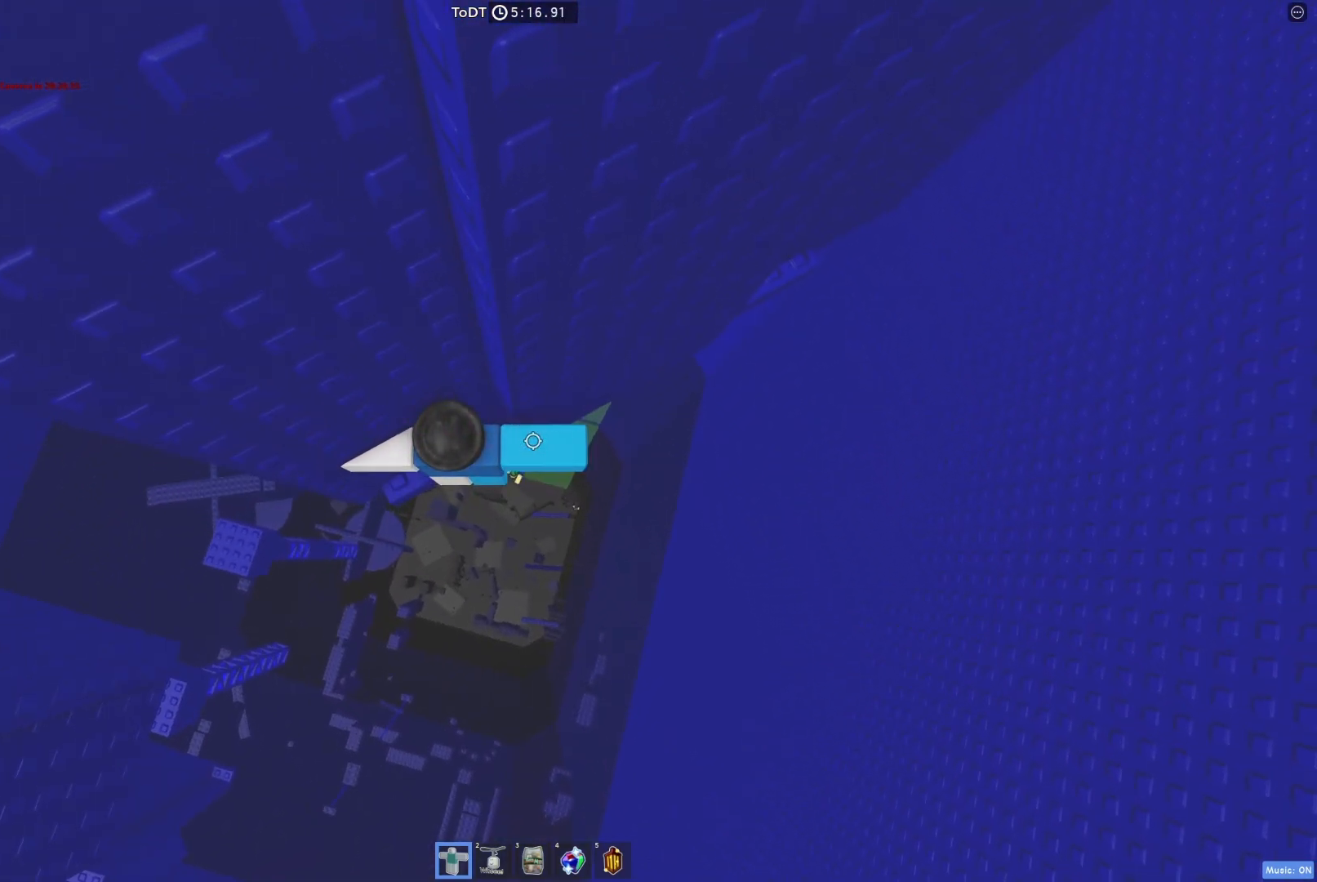
Gameplay with keyboard; each line is a JSON object with the keys held at the frame after it. "events" lists presses ("down") and releases ("up") of "a", "ctrl", "d", "e", "q", "s", "shift", "space" and "w" between this image and that frame as [ms after this image, input, new state], when the widget could be followed in between. No other keys are recorded. Mouse input is not recorded.
{"keys": ["d"], "events": [[50, "d", "down"], [133, "space", "down"], [300, "space", "up"]]}
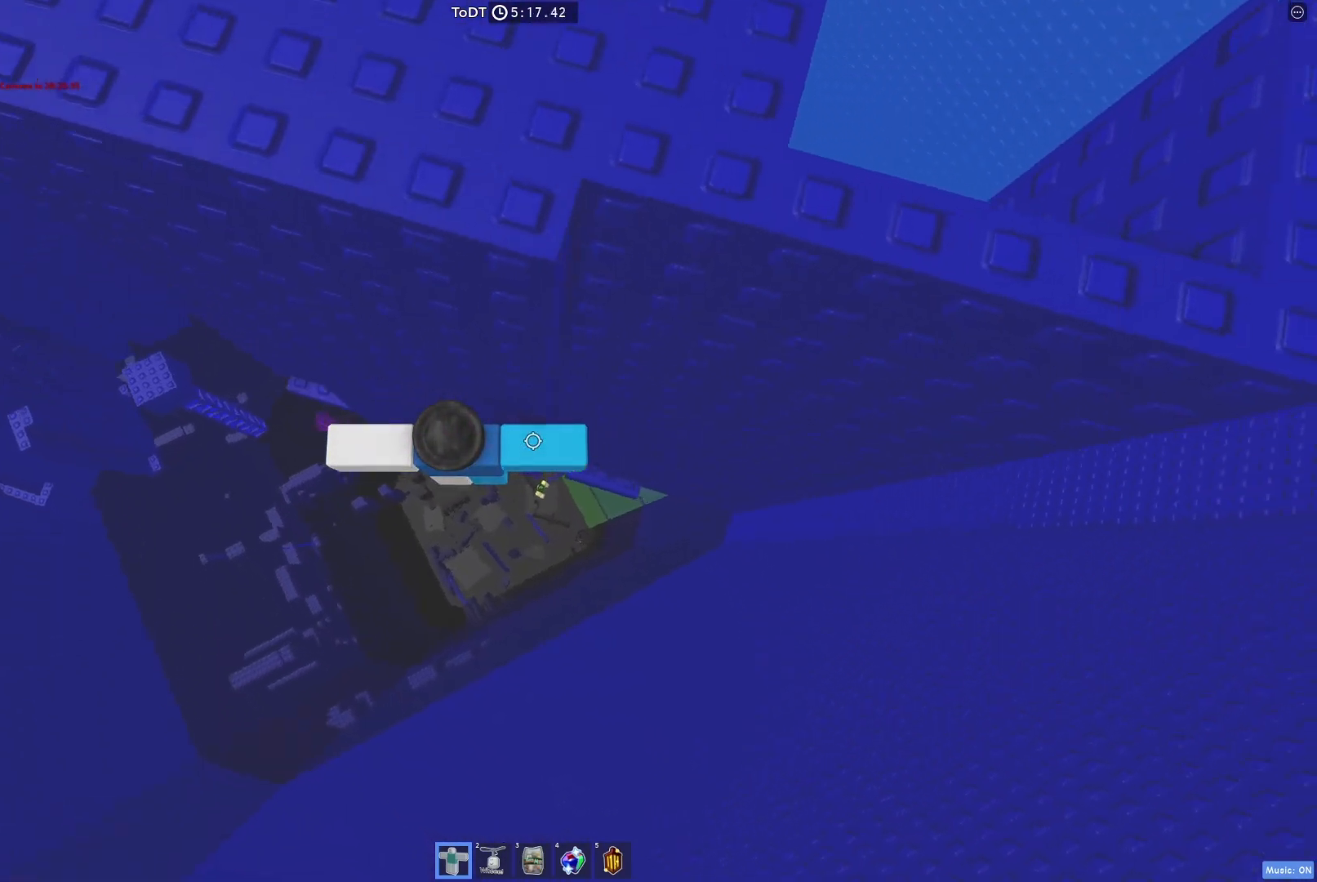
{"keys": [], "events": [[183, "space", "down"], [267, "w", "down"], [317, "d", "up"], [333, "space", "up"], [350, "w", "up"]]}
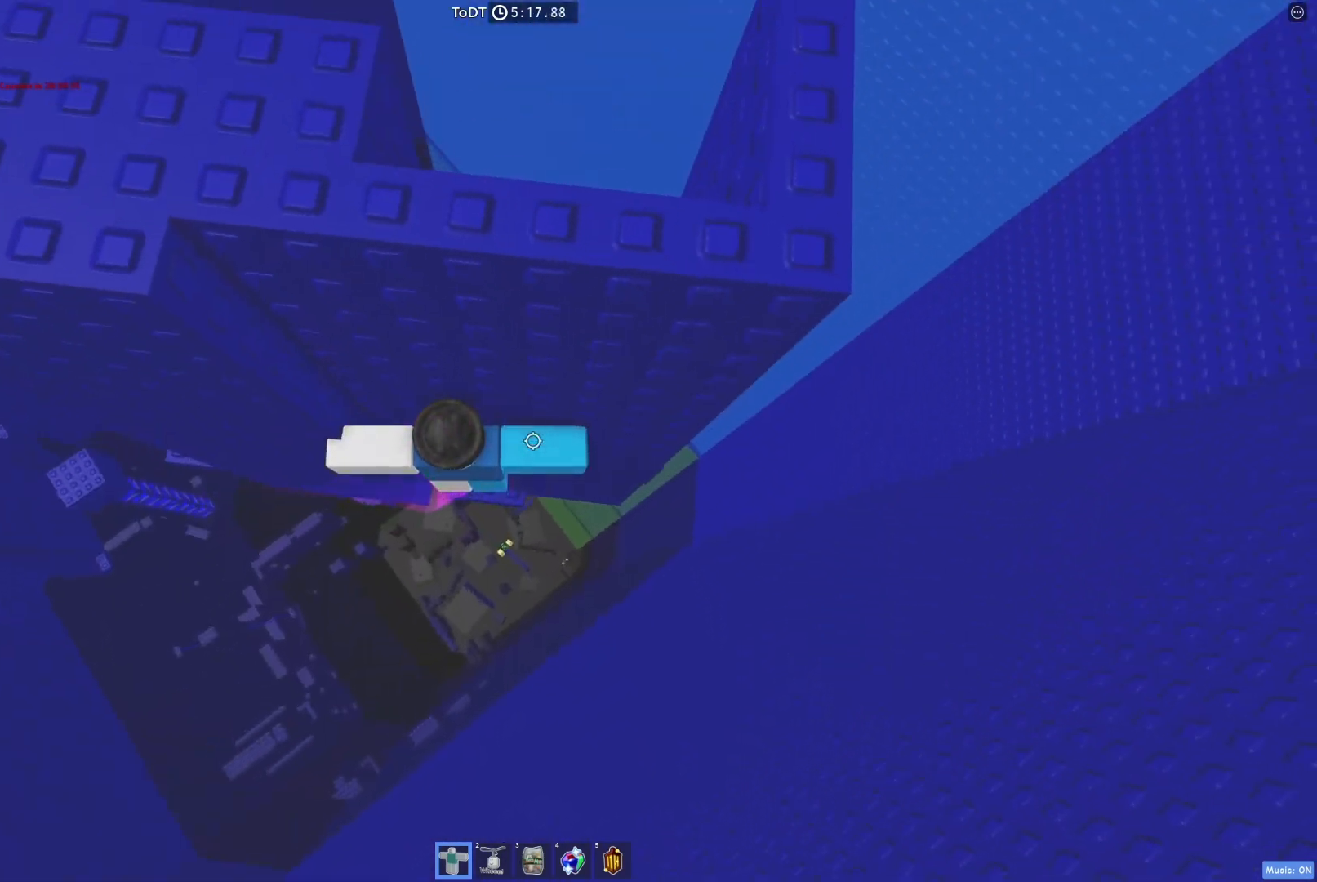
{"keys": [], "events": [[67, "w", "down"], [133, "a", "down"], [167, "a", "up"], [217, "w", "up"], [367, "shift", "down"], [467, "shift", "up"]]}
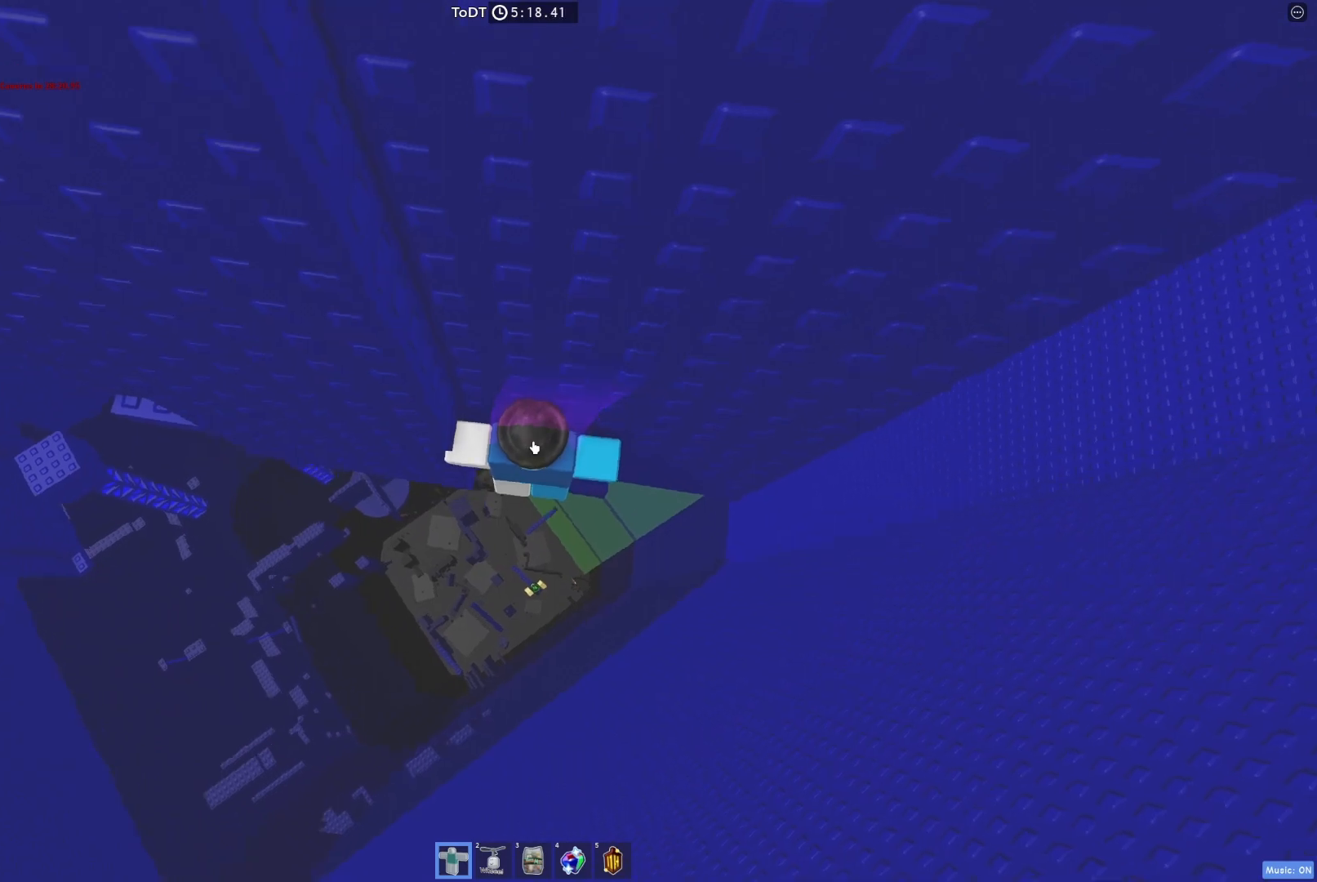
{"keys": [], "events": []}
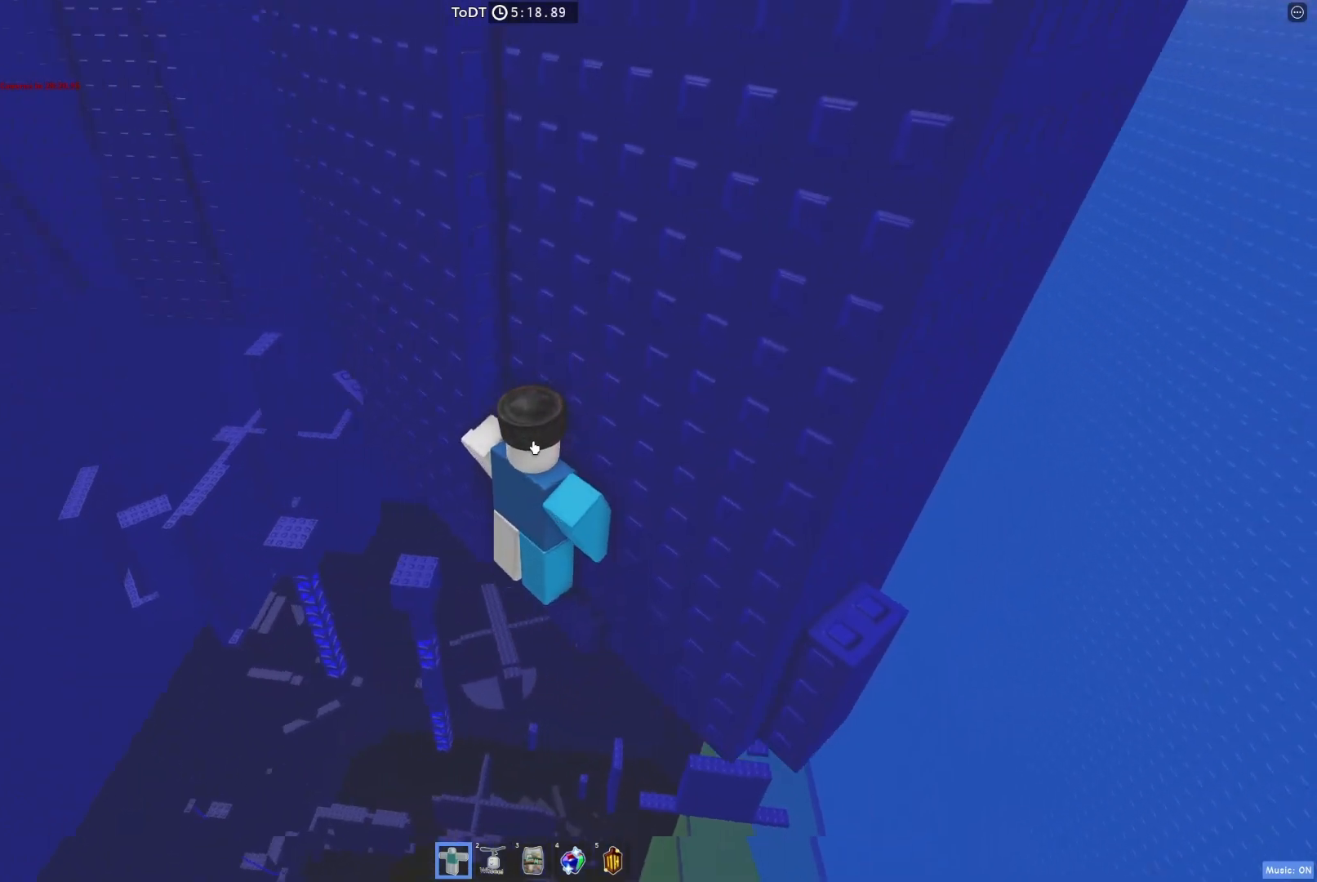
{"keys": ["d", "w"], "events": [[50, "shift", "down"], [100, "w", "down"], [167, "shift", "up"], [233, "w", "up"], [400, "w", "down"], [417, "d", "down"]]}
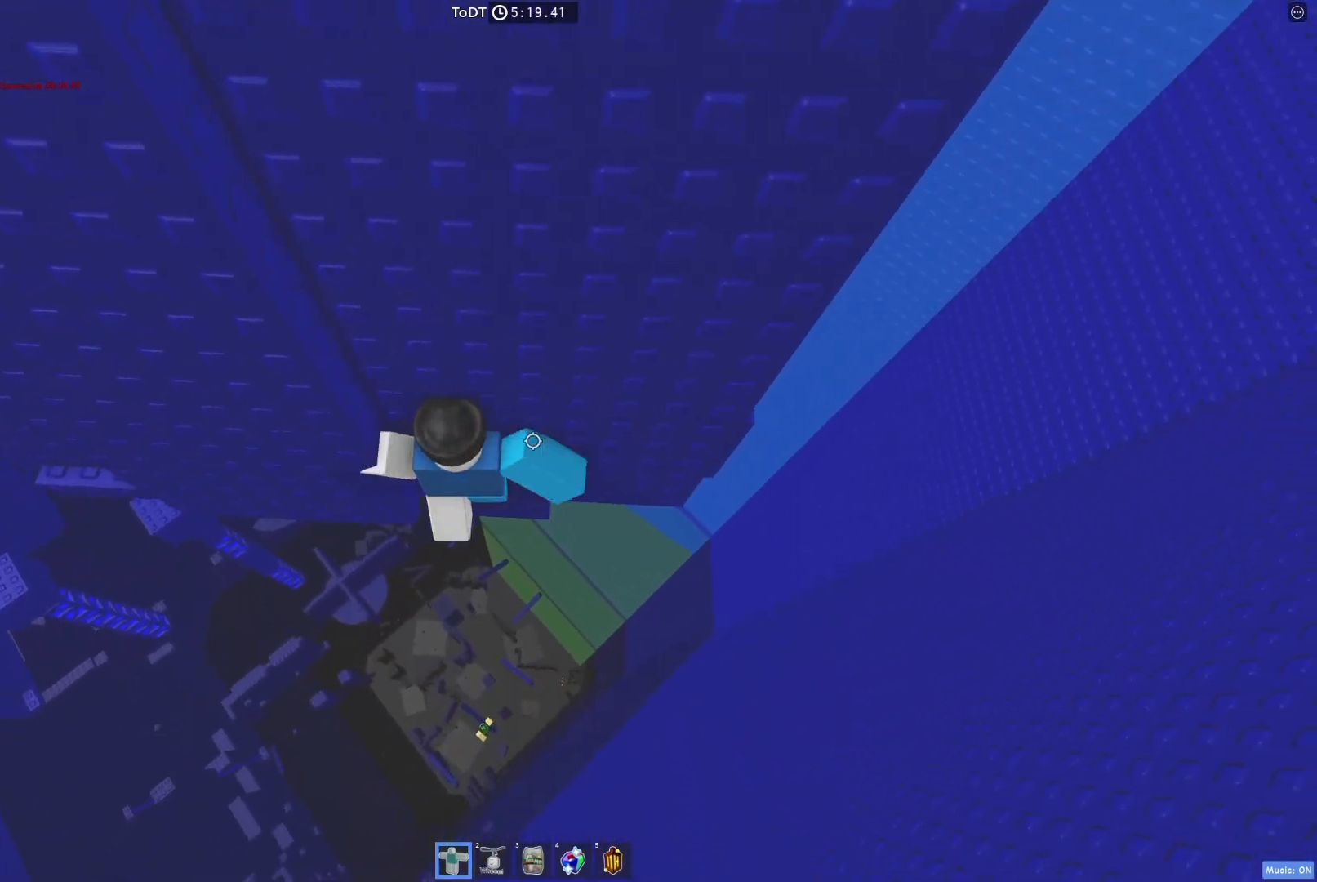
{"keys": ["d", "space"], "events": [[17, "d", "up"], [17, "w", "up"], [183, "d", "down"], [367, "space", "down"]]}
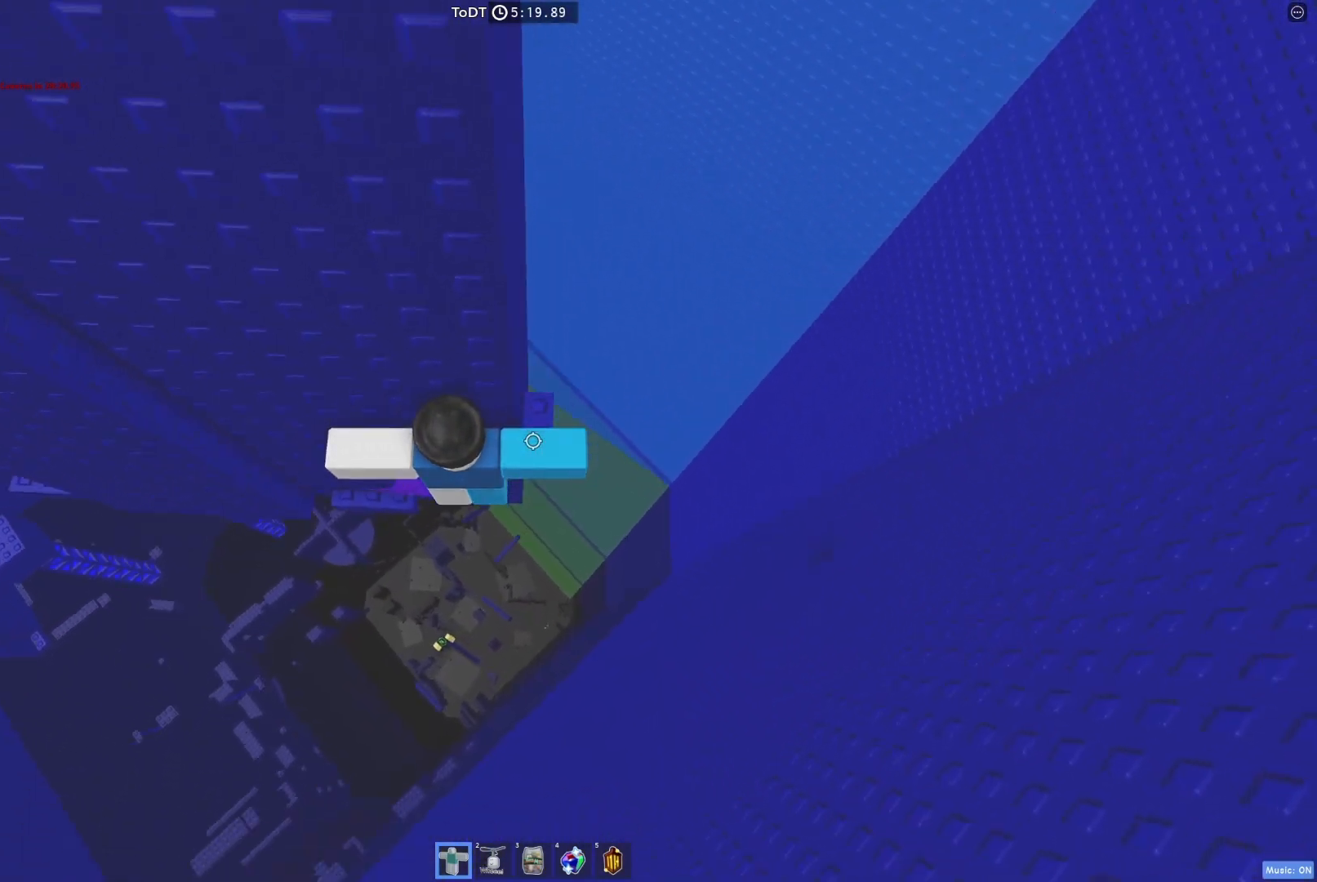
{"keys": [], "events": [[50, "space", "up"], [100, "w", "down"], [167, "d", "up"], [350, "w", "up"]]}
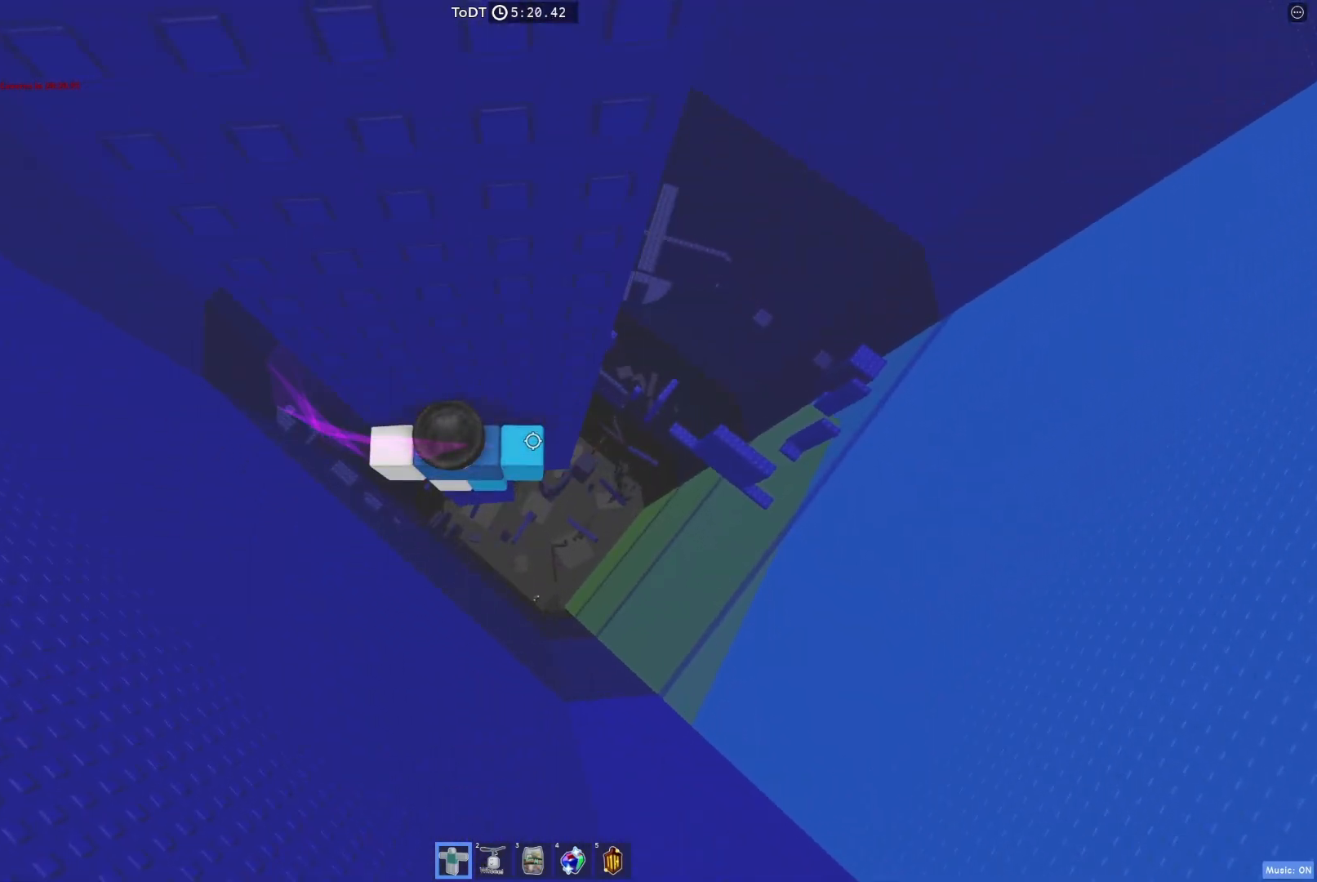
{"keys": ["d"], "events": [[67, "d", "down"], [217, "space", "down"], [383, "space", "up"]]}
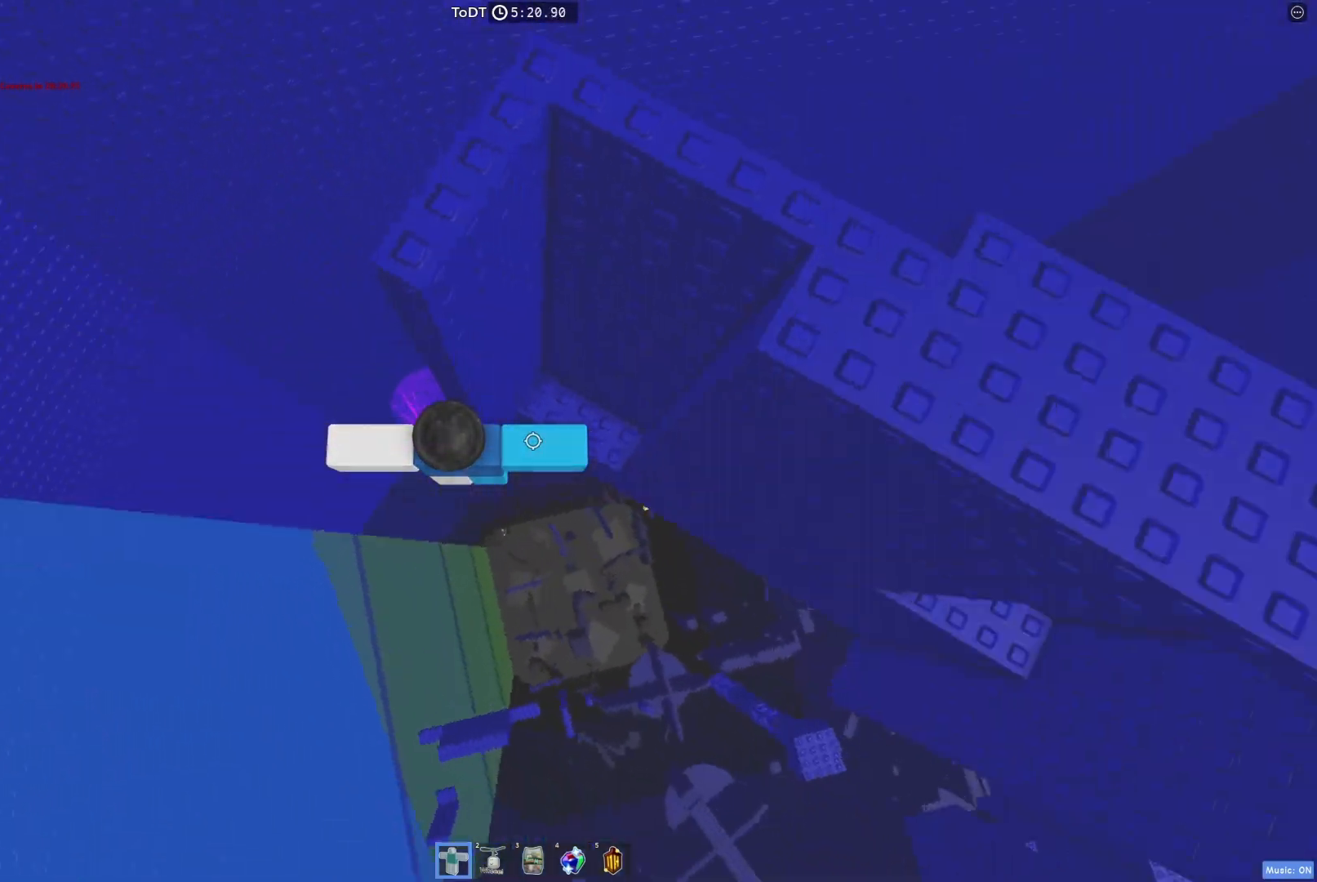
{"keys": [], "events": [[117, "w", "down"], [350, "d", "up"], [350, "w", "up"]]}
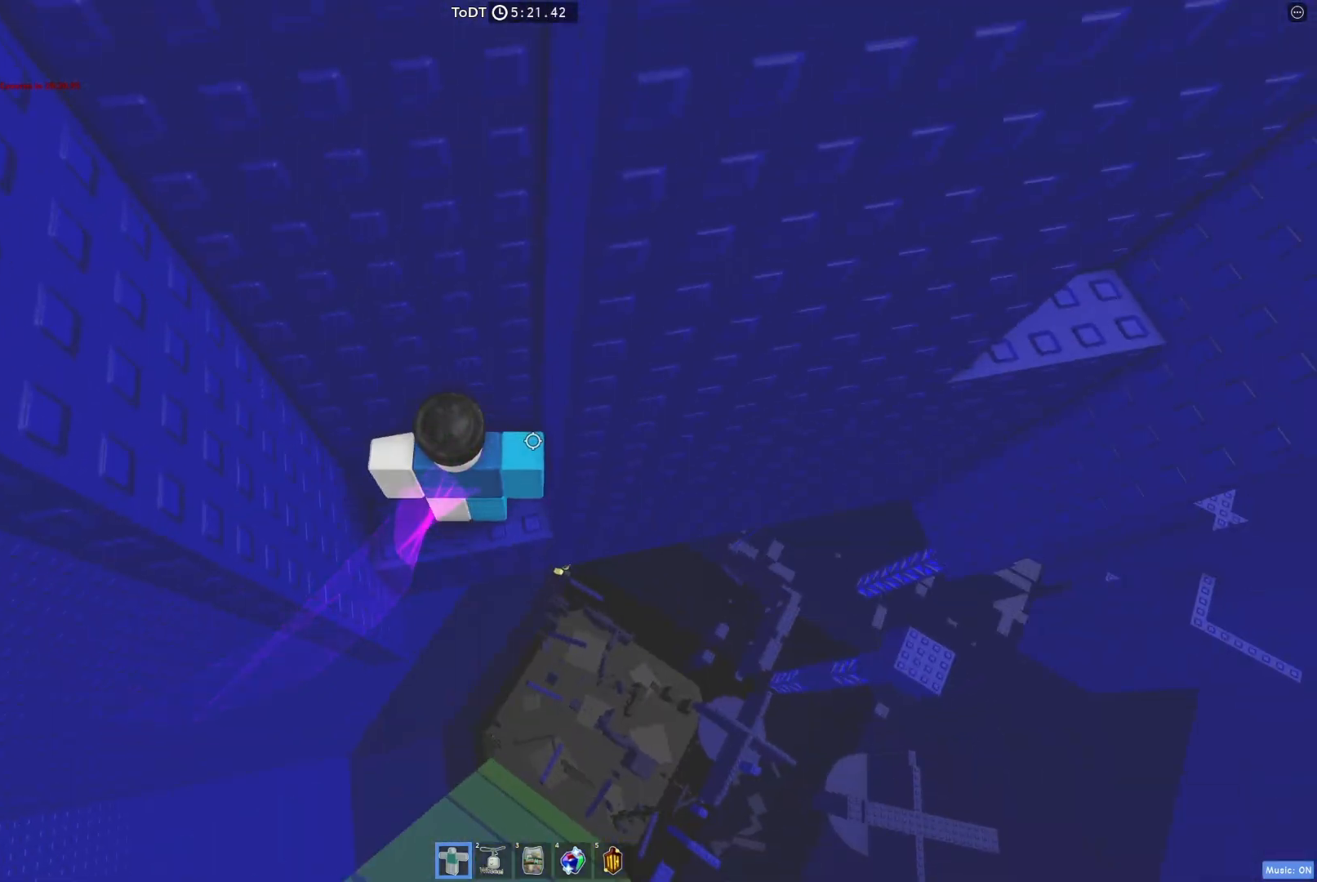
{"keys": [], "events": [[67, "w", "down"], [83, "d", "down"], [150, "w", "up"], [167, "d", "up"], [400, "d", "down"], [500, "d", "up"]]}
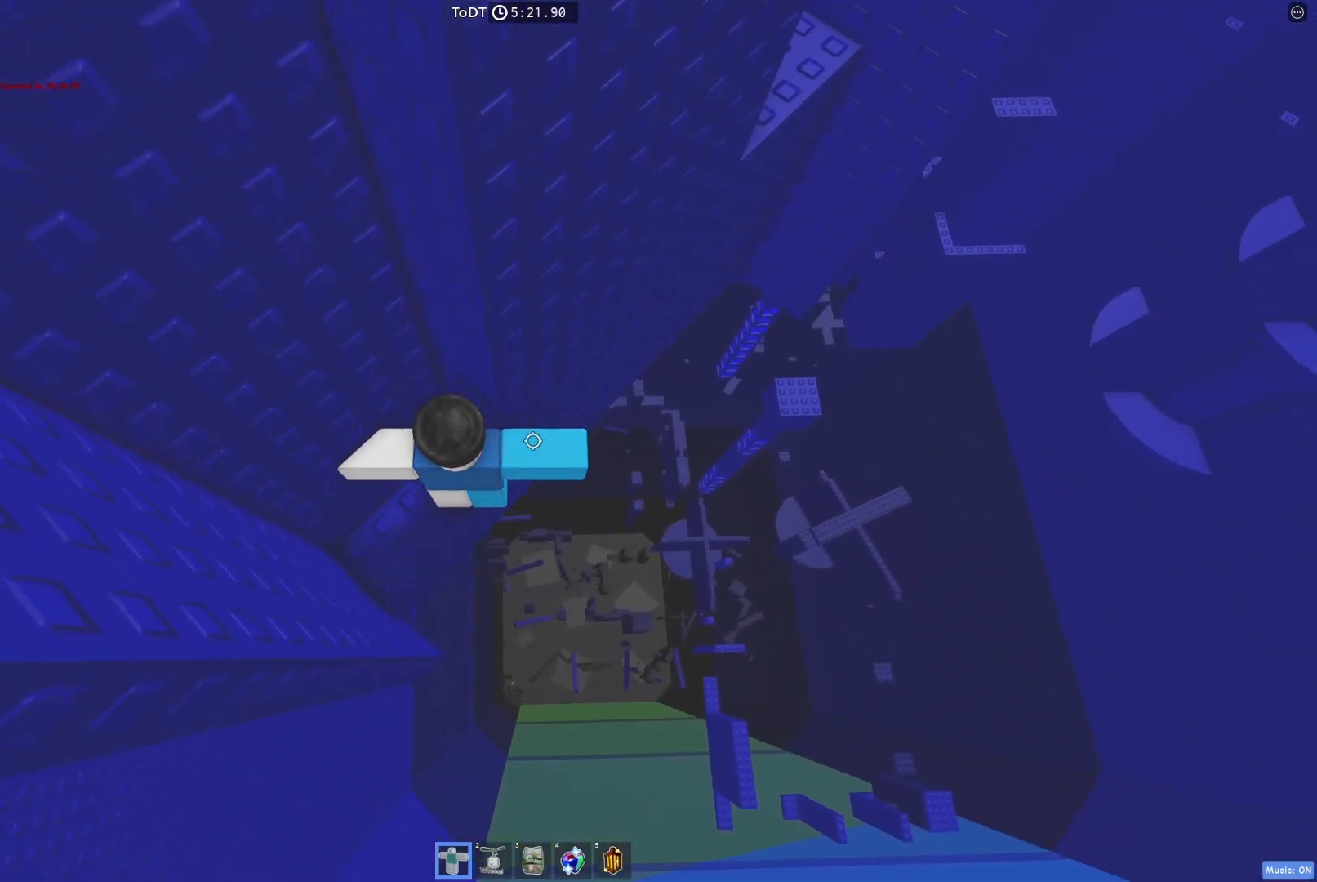
{"keys": [], "events": [[283, "d", "down"], [333, "d", "up"]]}
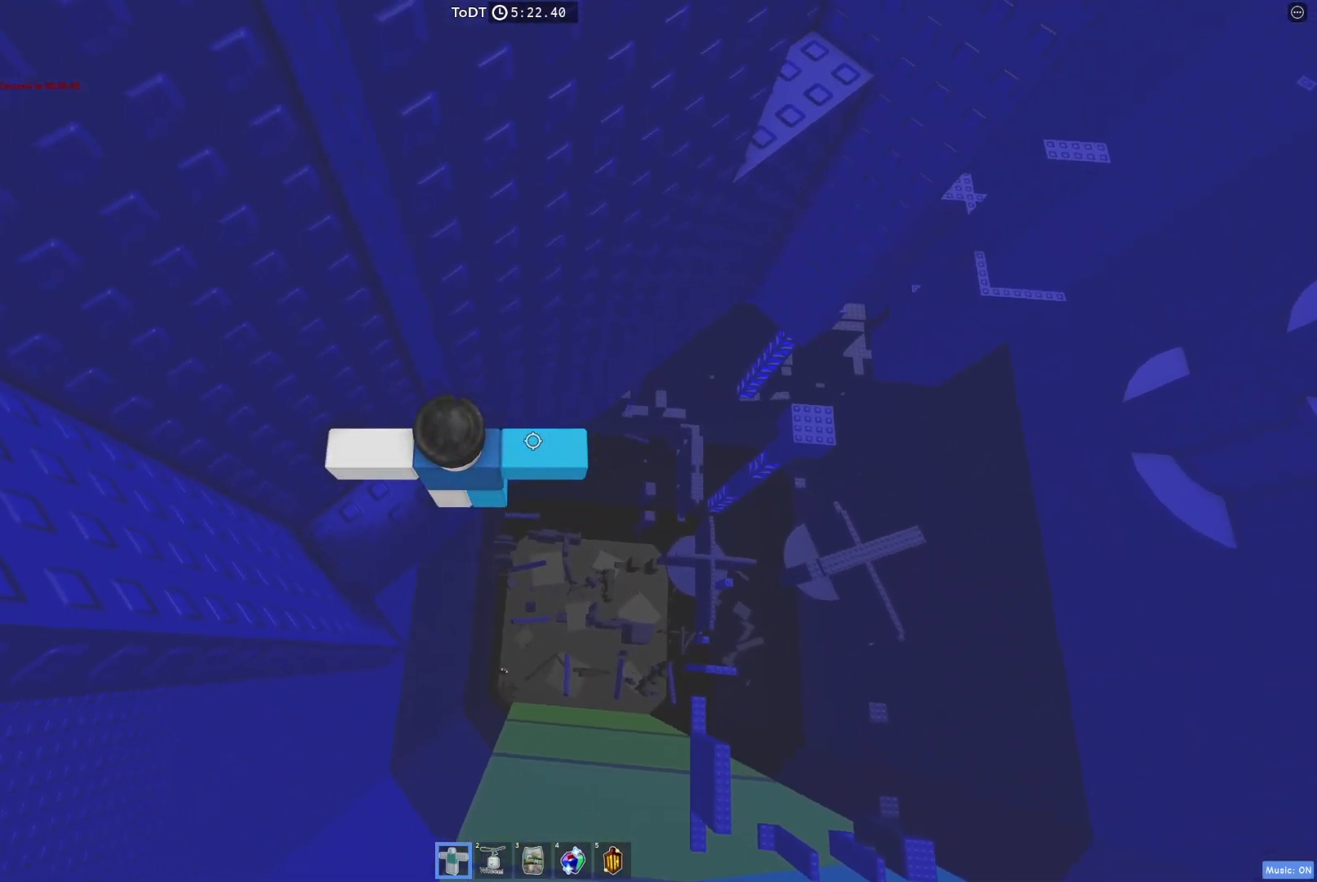
{"keys": ["d"], "events": [[100, "d", "down"], [217, "space", "down"], [317, "space", "up"]]}
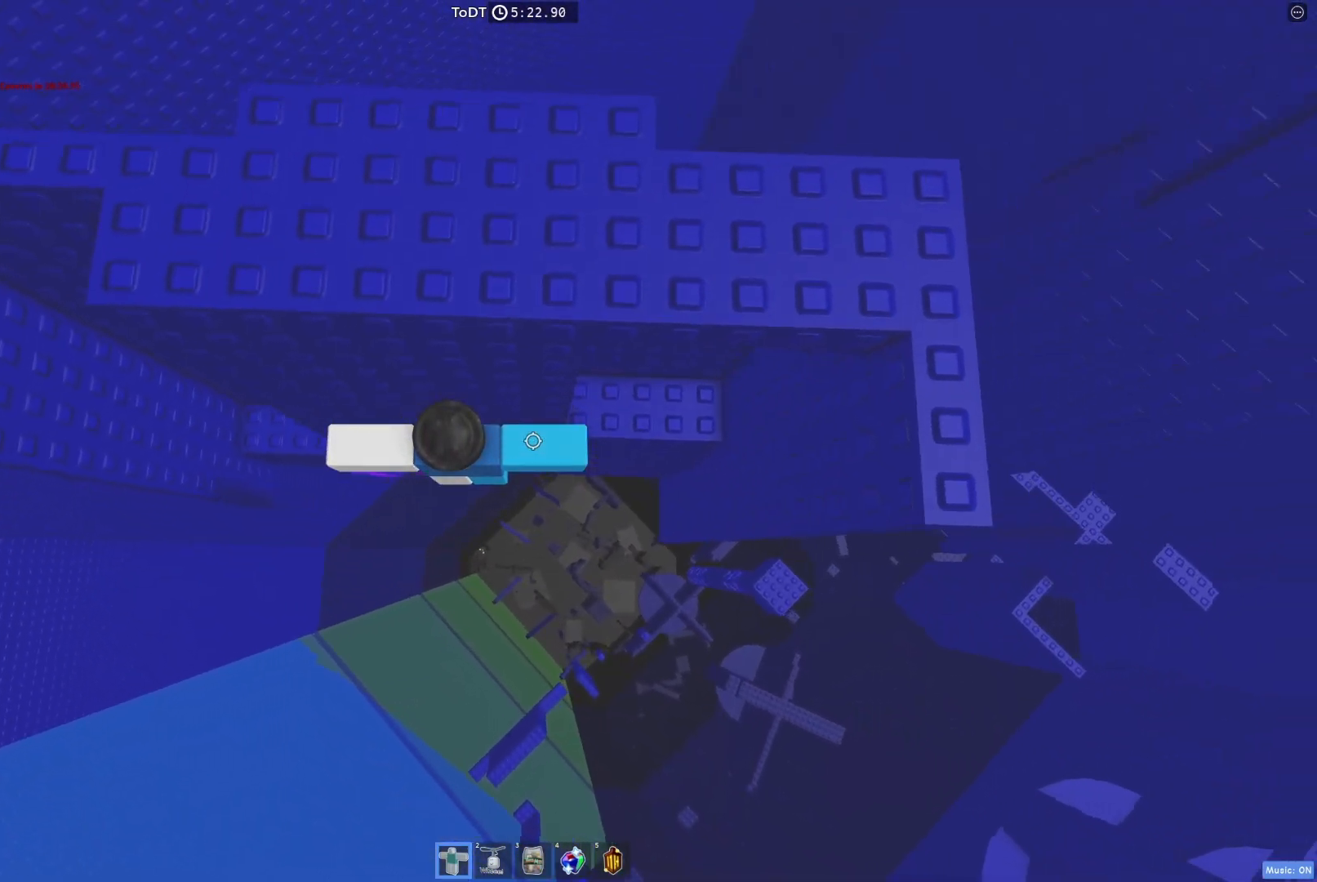
{"keys": [], "events": [[167, "space", "down"], [333, "space", "up"], [367, "w", "down"], [433, "d", "up"], [483, "w", "up"]]}
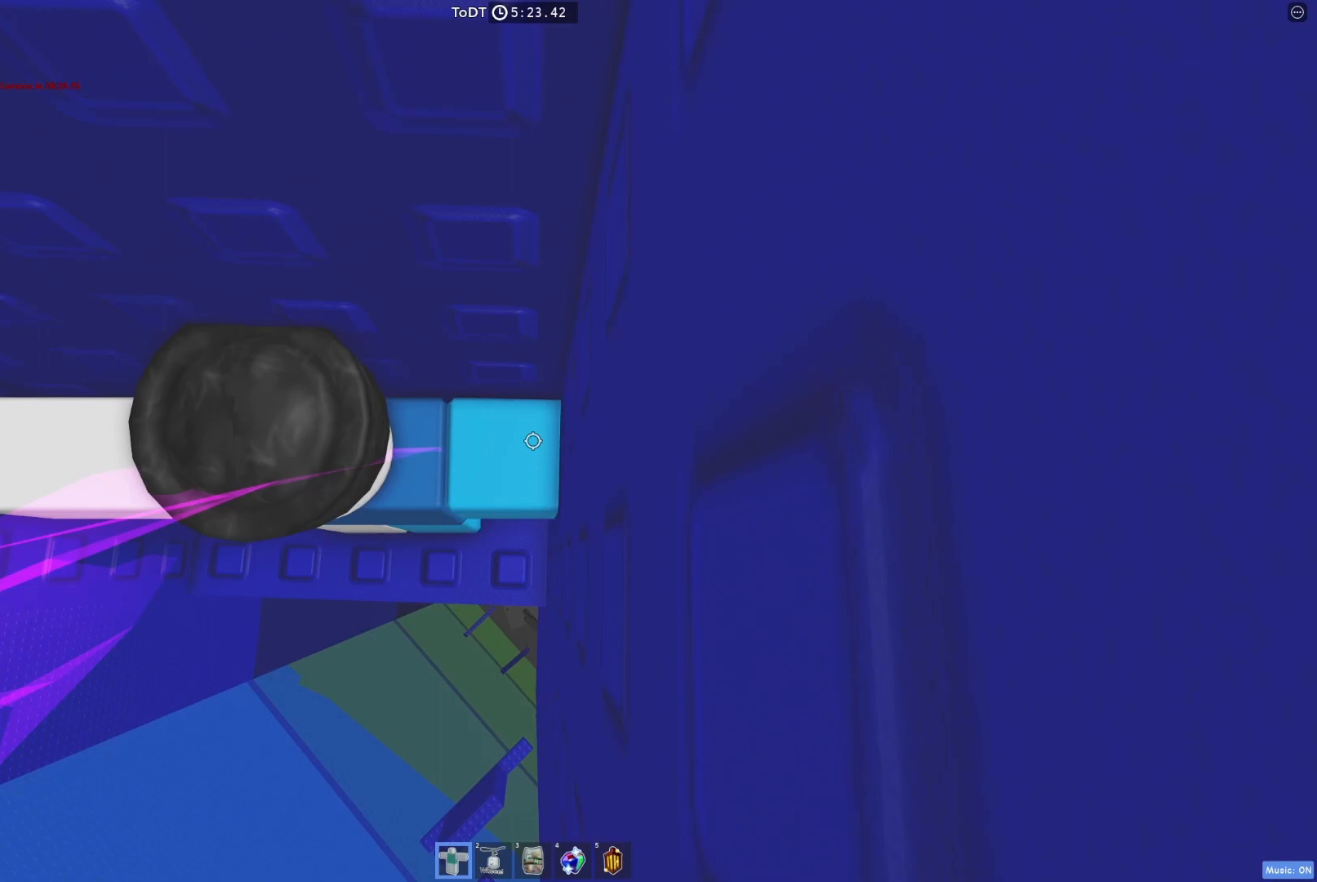
{"keys": ["w"], "events": [[133, "s", "down"], [233, "space", "down"], [267, "s", "up"], [367, "w", "down"], [417, "space", "up"]]}
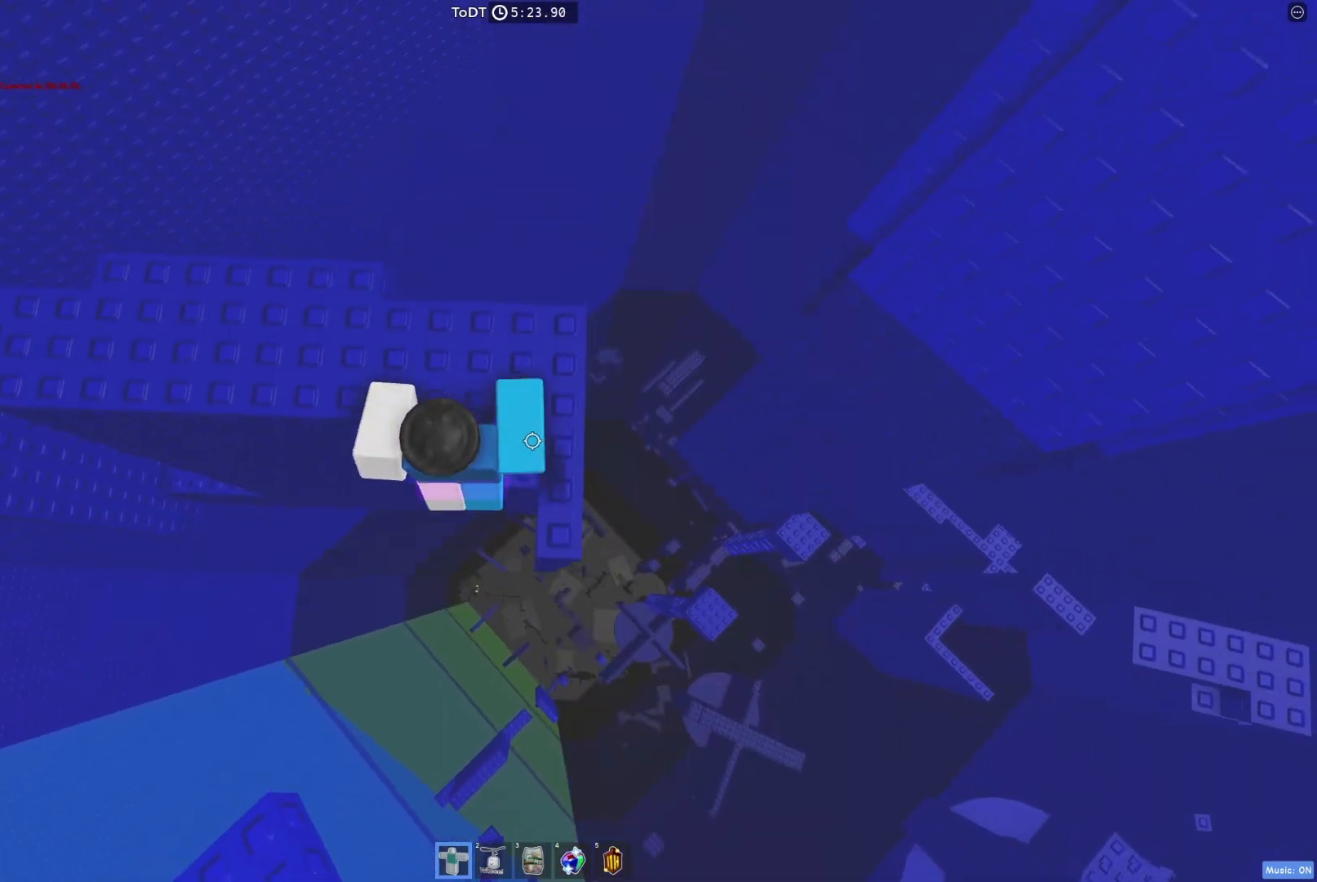
{"keys": ["w"], "events": [[183, "w", "up"], [300, "w", "down"]]}
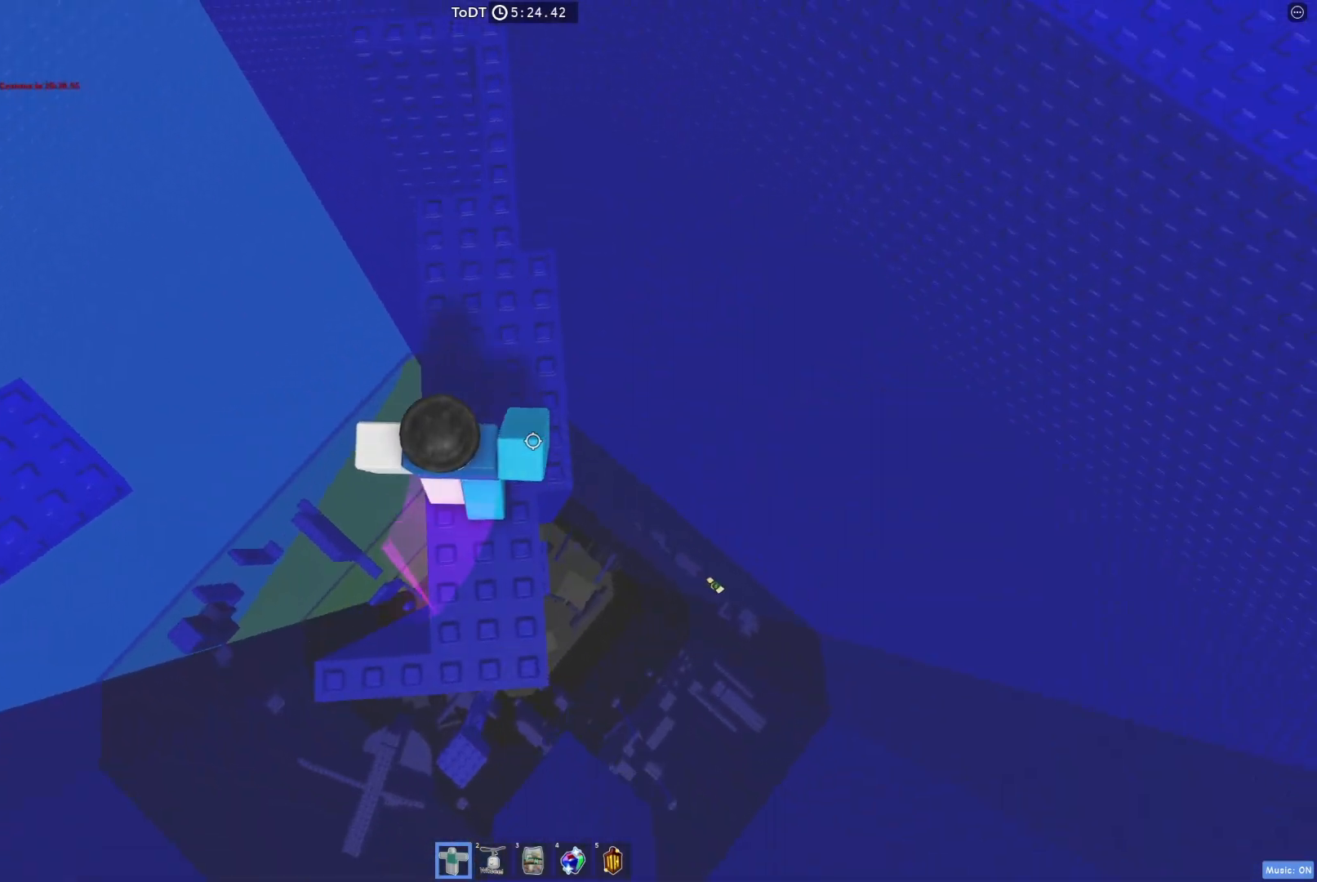
{"keys": ["space", "w"], "events": [[67, "w", "up"], [317, "w", "down"], [450, "space", "down"]]}
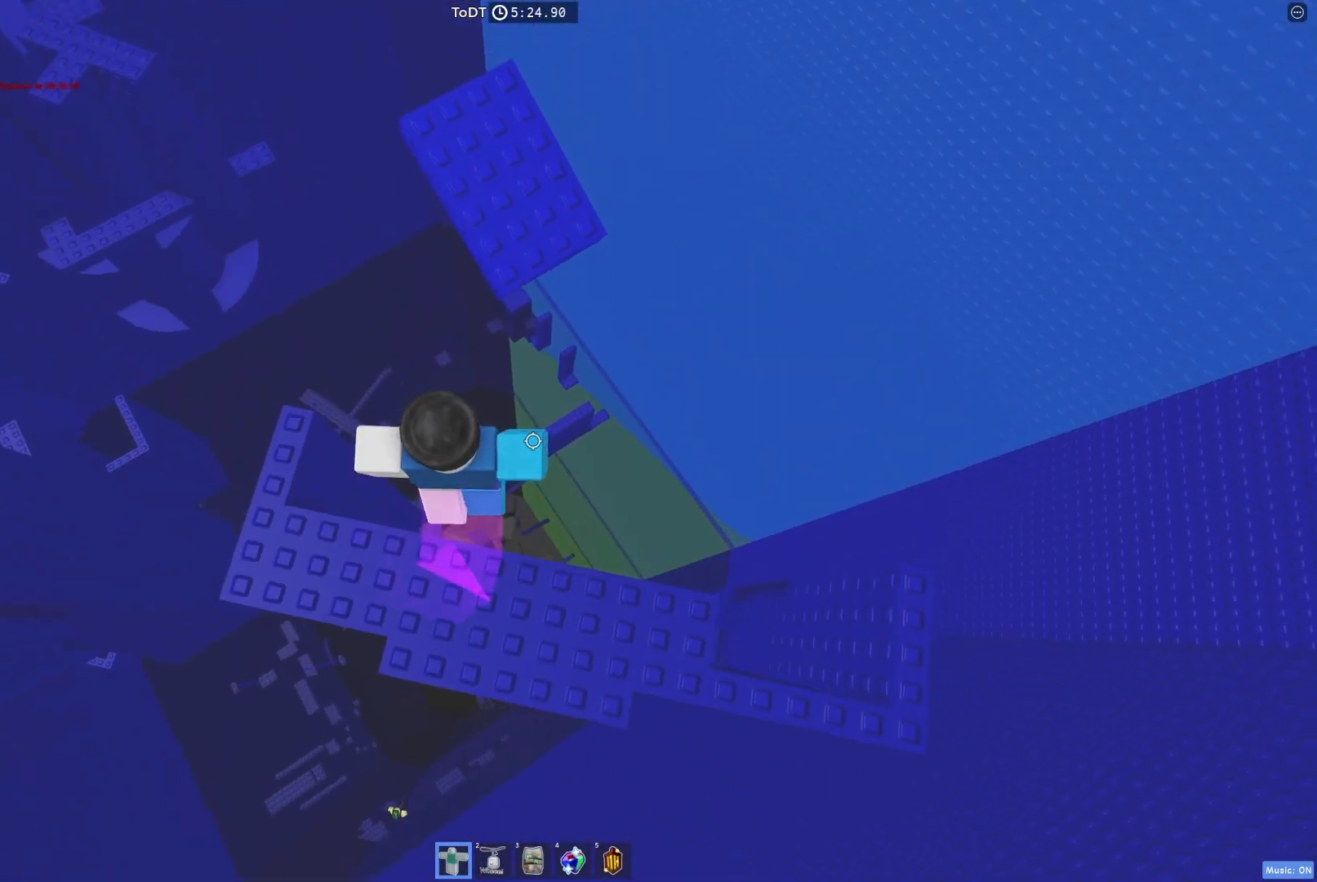
{"keys": ["w"], "events": [[67, "space", "up"]]}
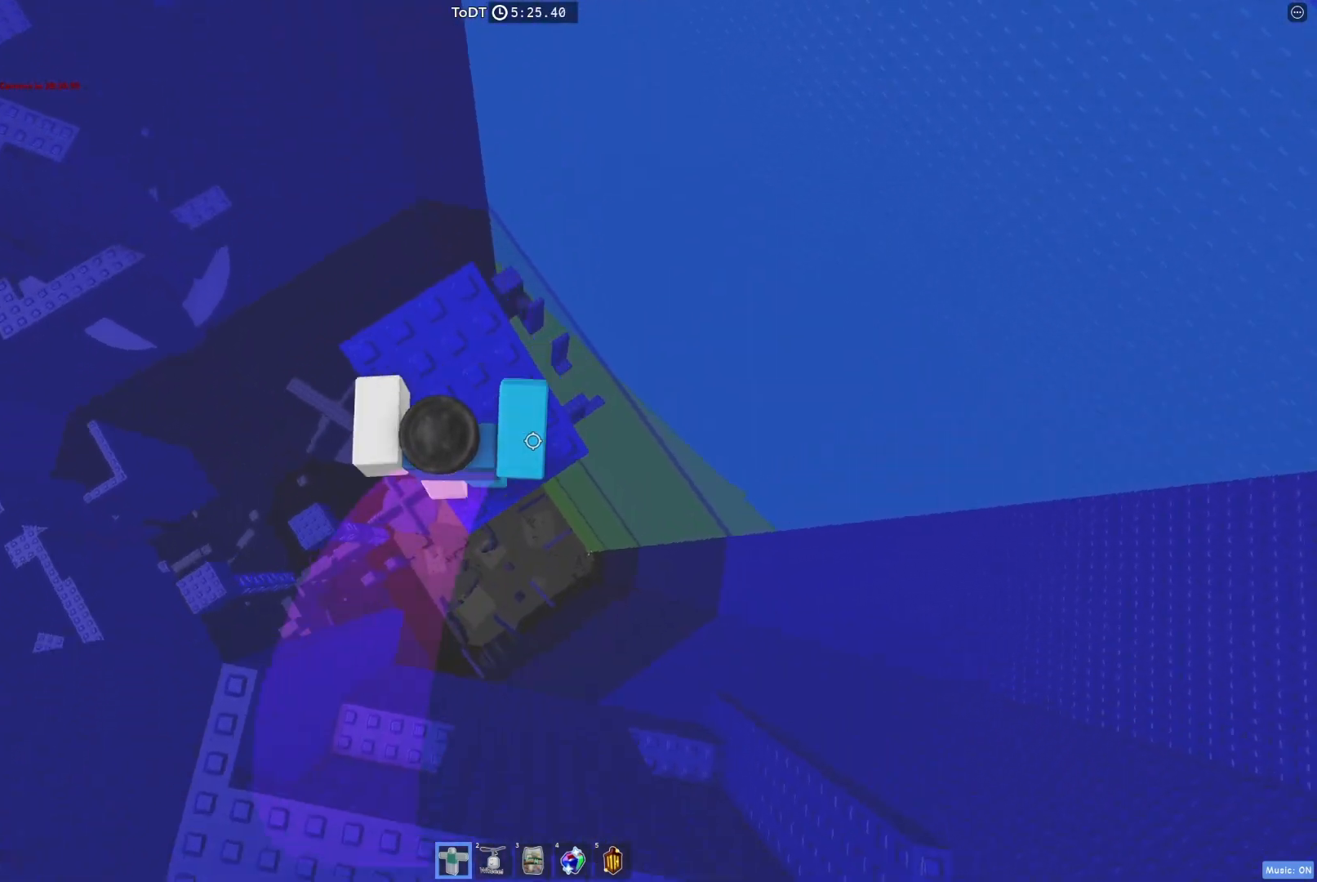
{"keys": ["w"], "events": [[100, "w", "up"], [267, "w", "down"]]}
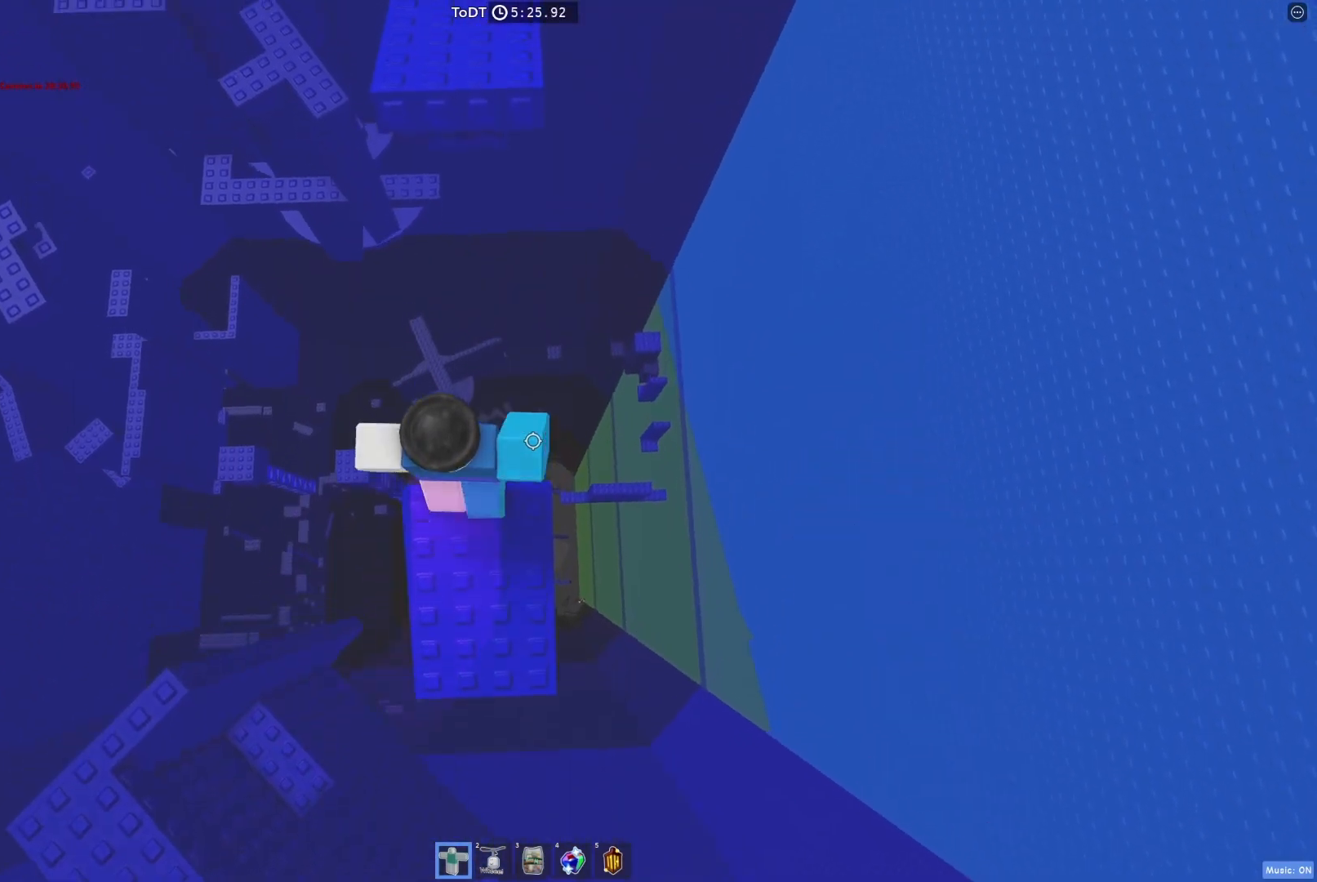
{"keys": ["w"], "events": [[17, "space", "down"], [167, "space", "up"]]}
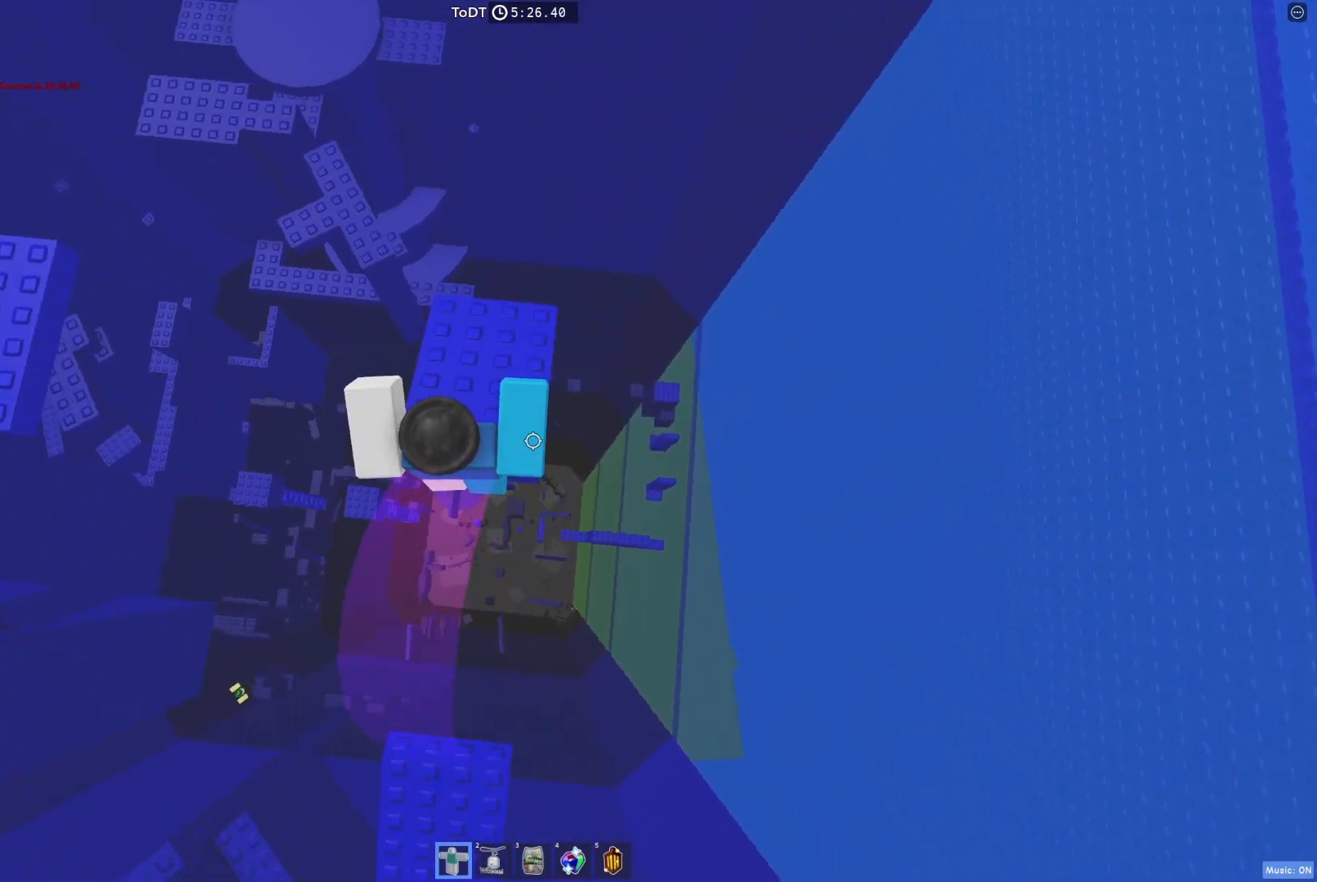
{"keys": ["s"], "events": [[33, "w", "up"], [483, "s", "down"]]}
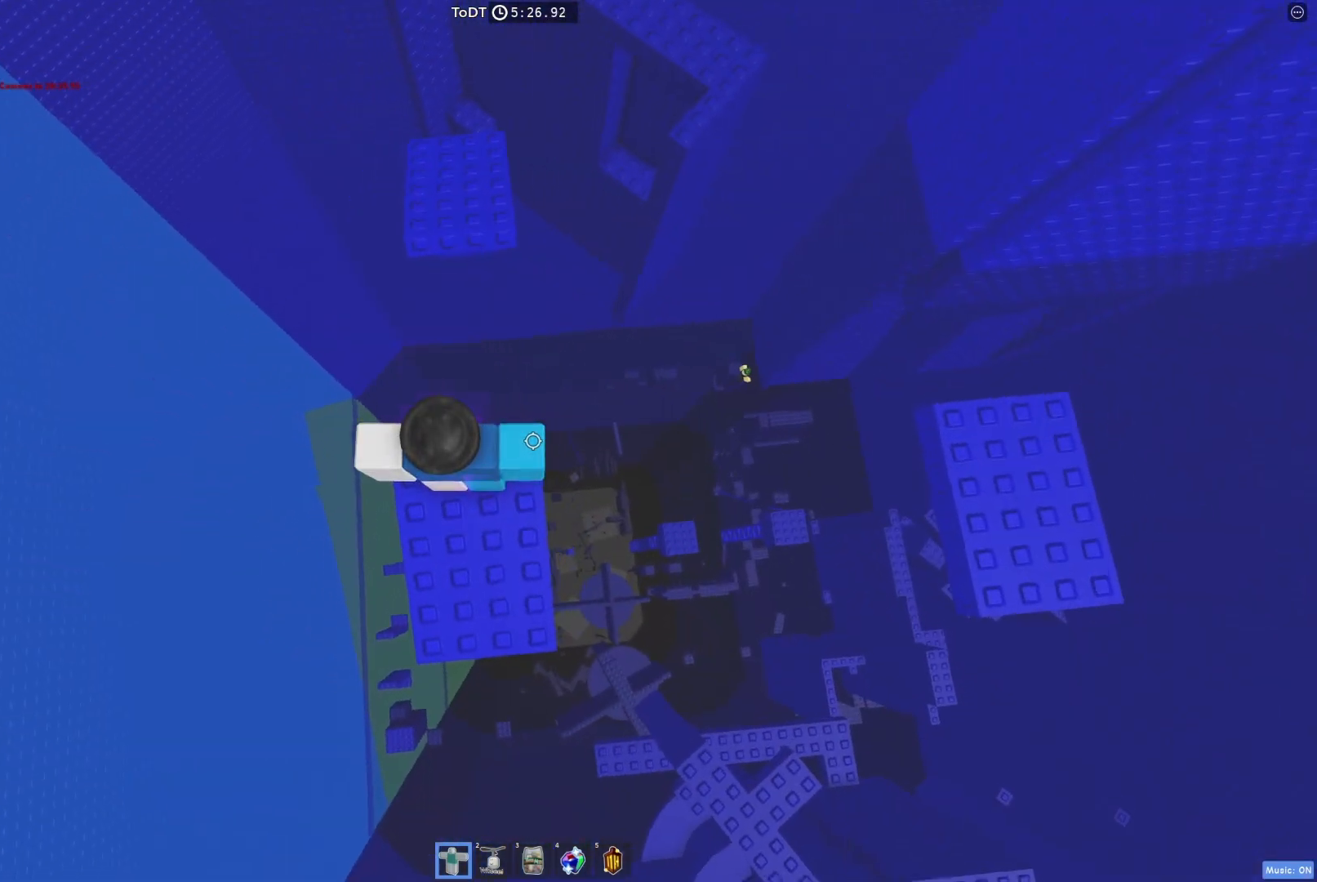
{"keys": ["w"], "events": [[83, "s", "up"], [133, "d", "down"], [217, "d", "up"], [467, "w", "down"]]}
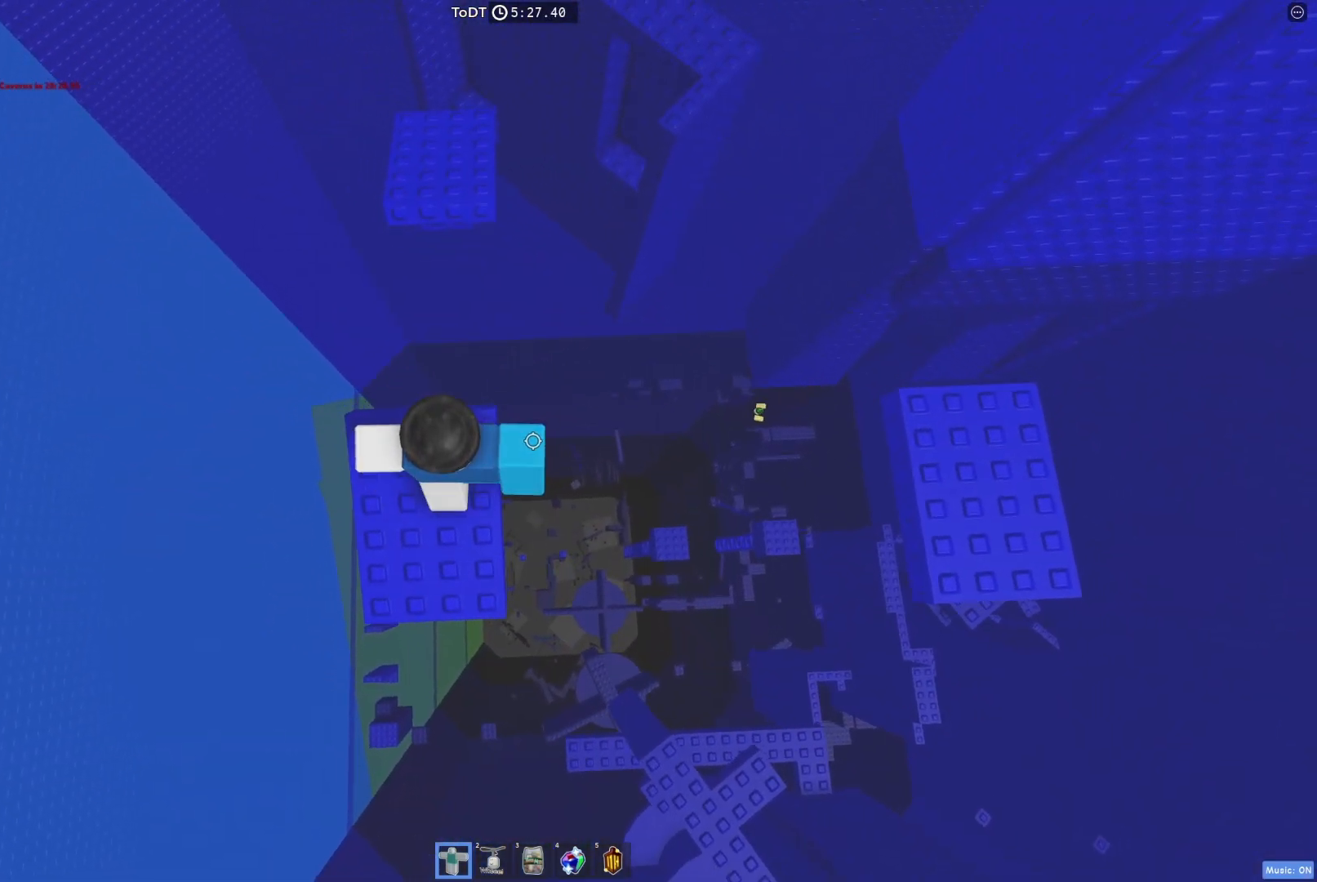
{"keys": ["w"], "events": [[17, "w", "up"], [183, "s", "down"], [300, "s", "up"], [467, "w", "down"]]}
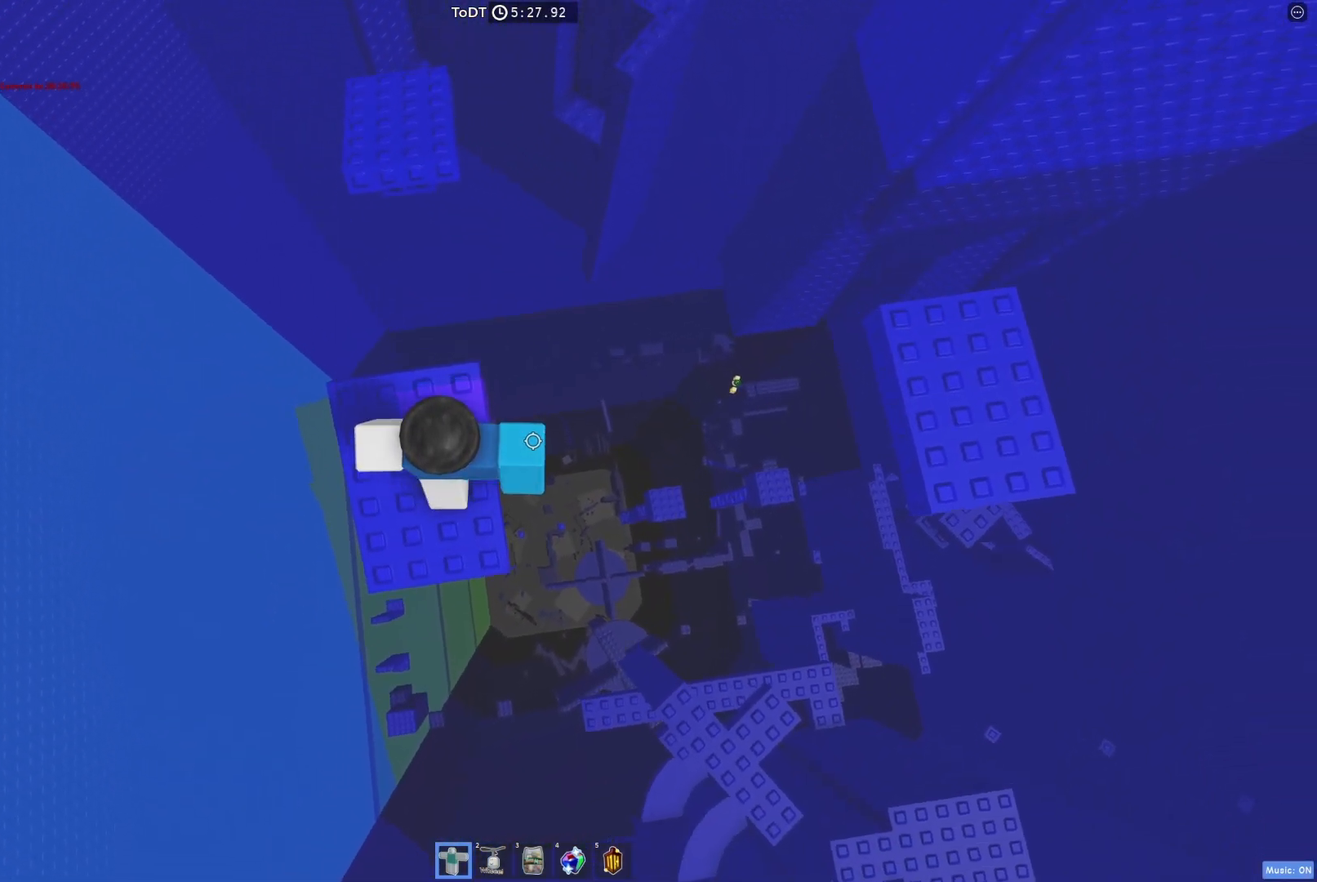
{"keys": [], "events": [[67, "w", "up"], [200, "s", "down"], [317, "s", "up"]]}
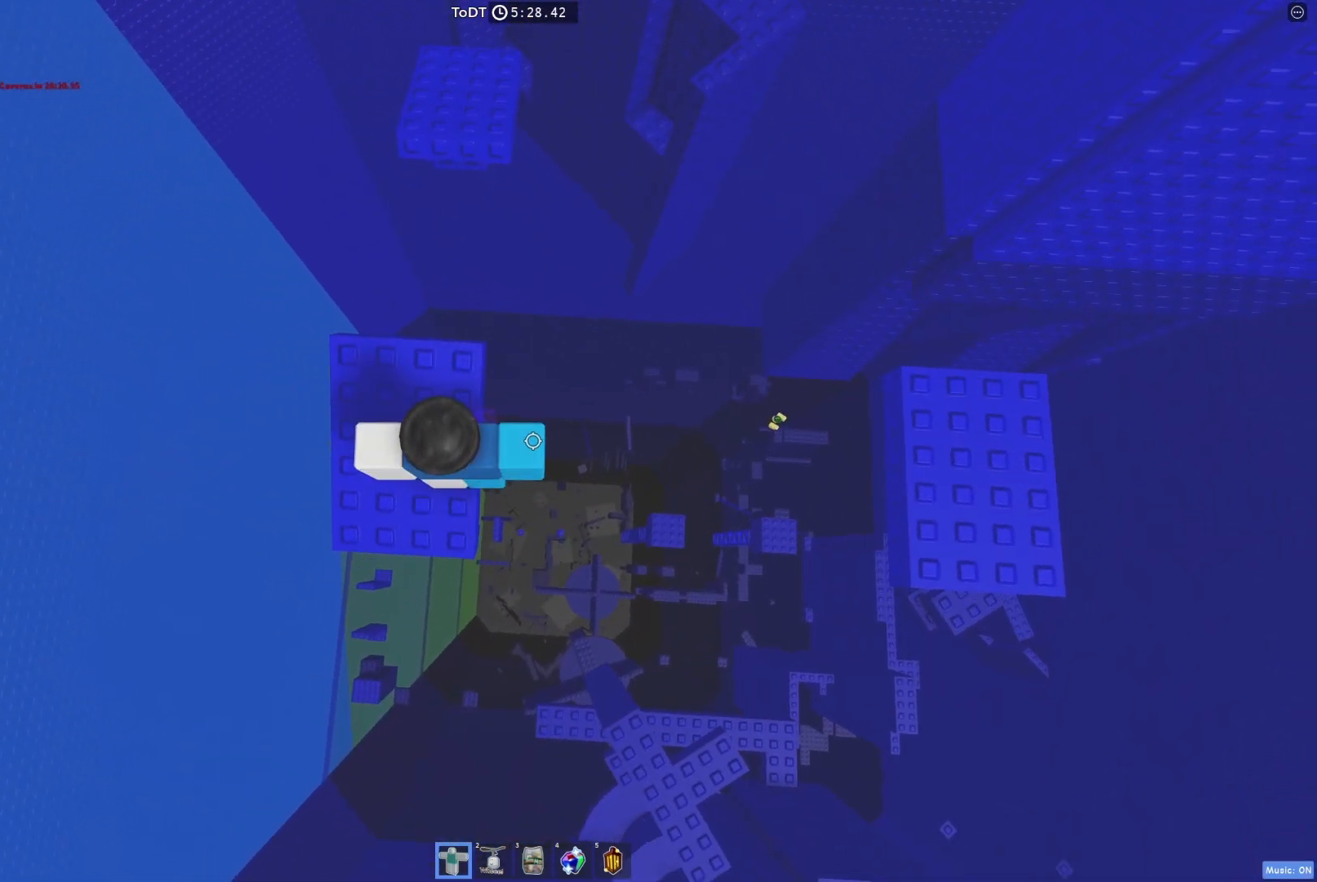
{"keys": ["space", "w"], "events": [[33, "shift", "down"], [117, "shift", "up"], [333, "w", "down"], [450, "space", "down"]]}
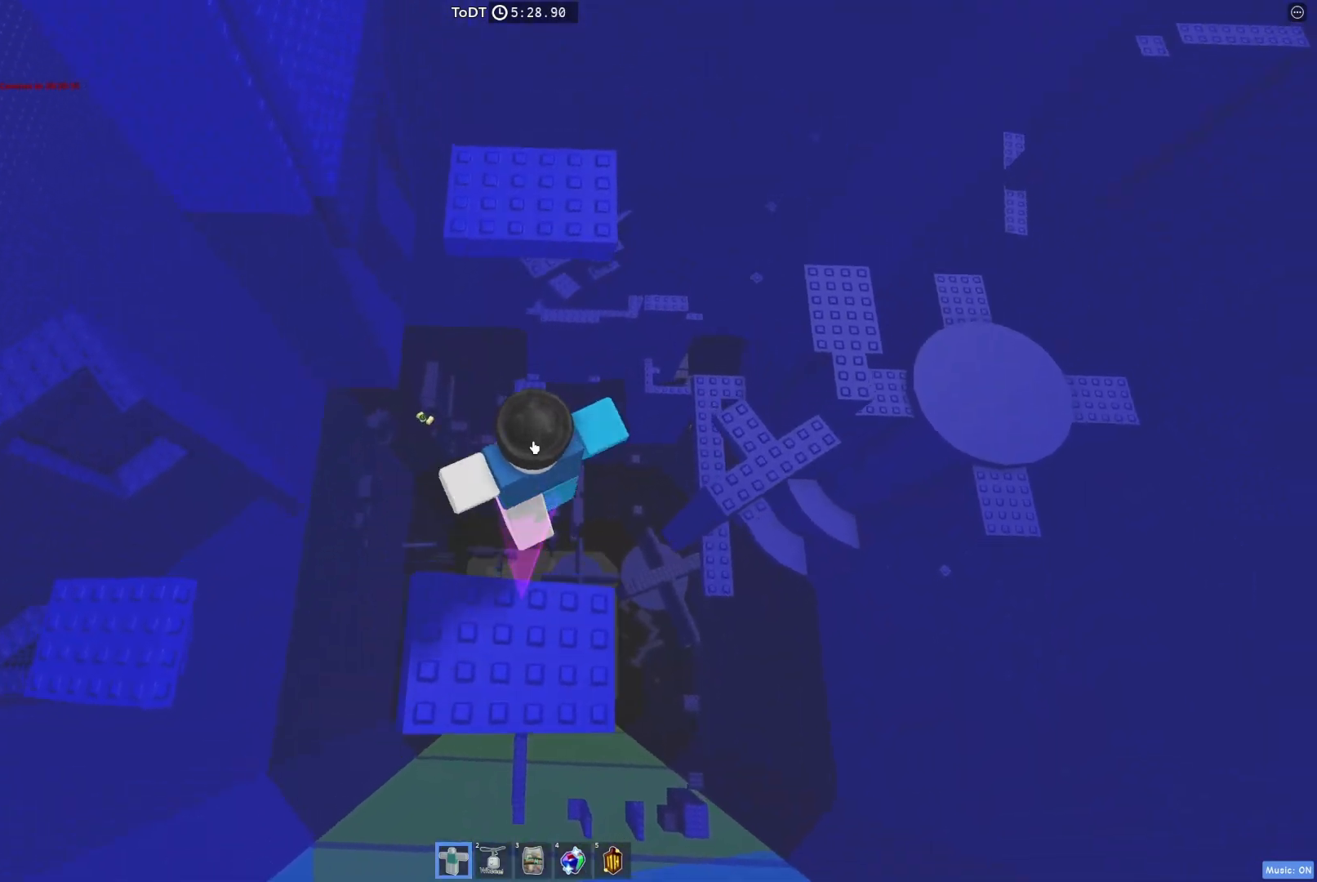
{"keys": ["w"], "events": [[83, "space", "up"]]}
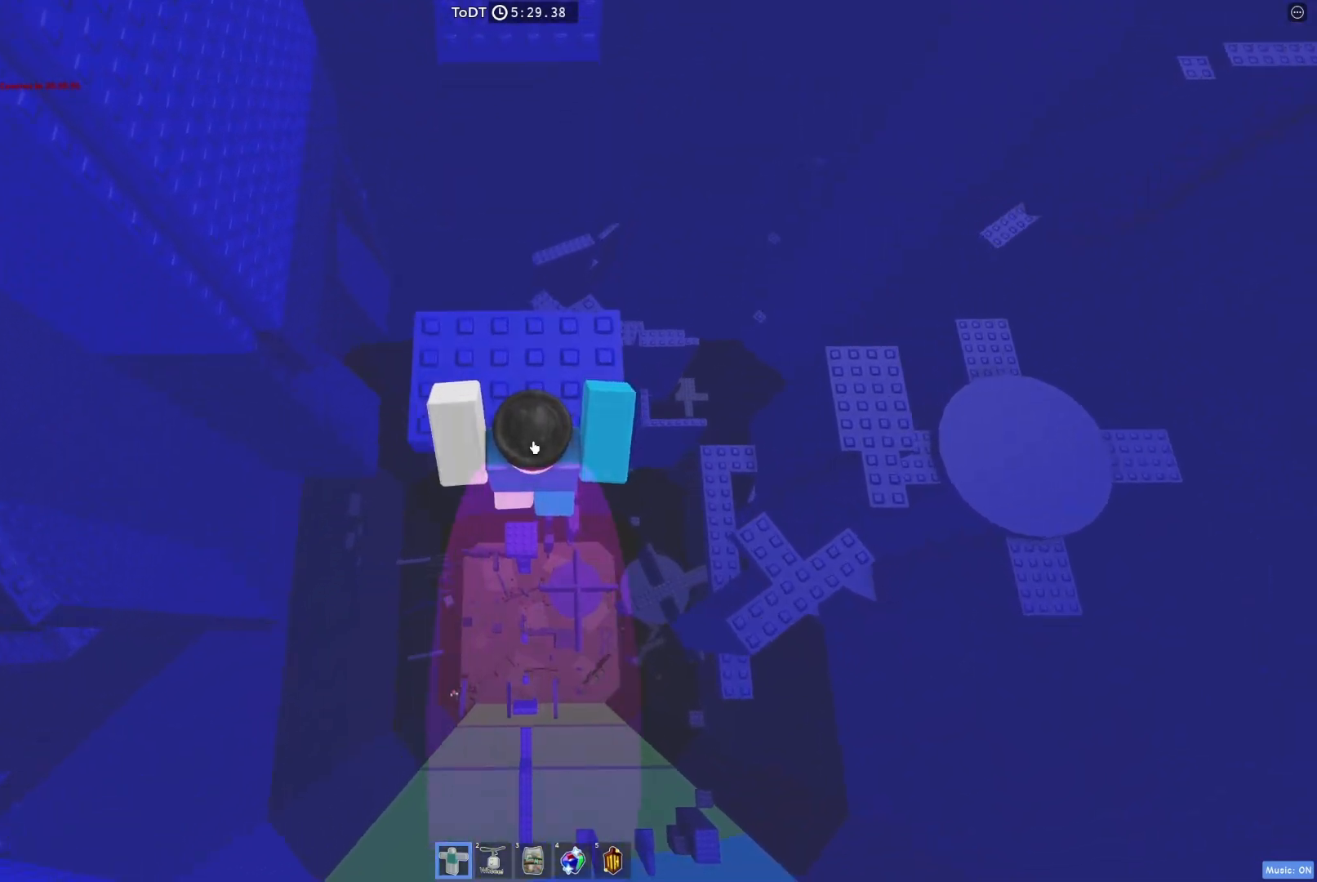
{"keys": ["shift", "w"], "events": [[300, "w", "up"], [417, "shift", "down"], [467, "w", "down"]]}
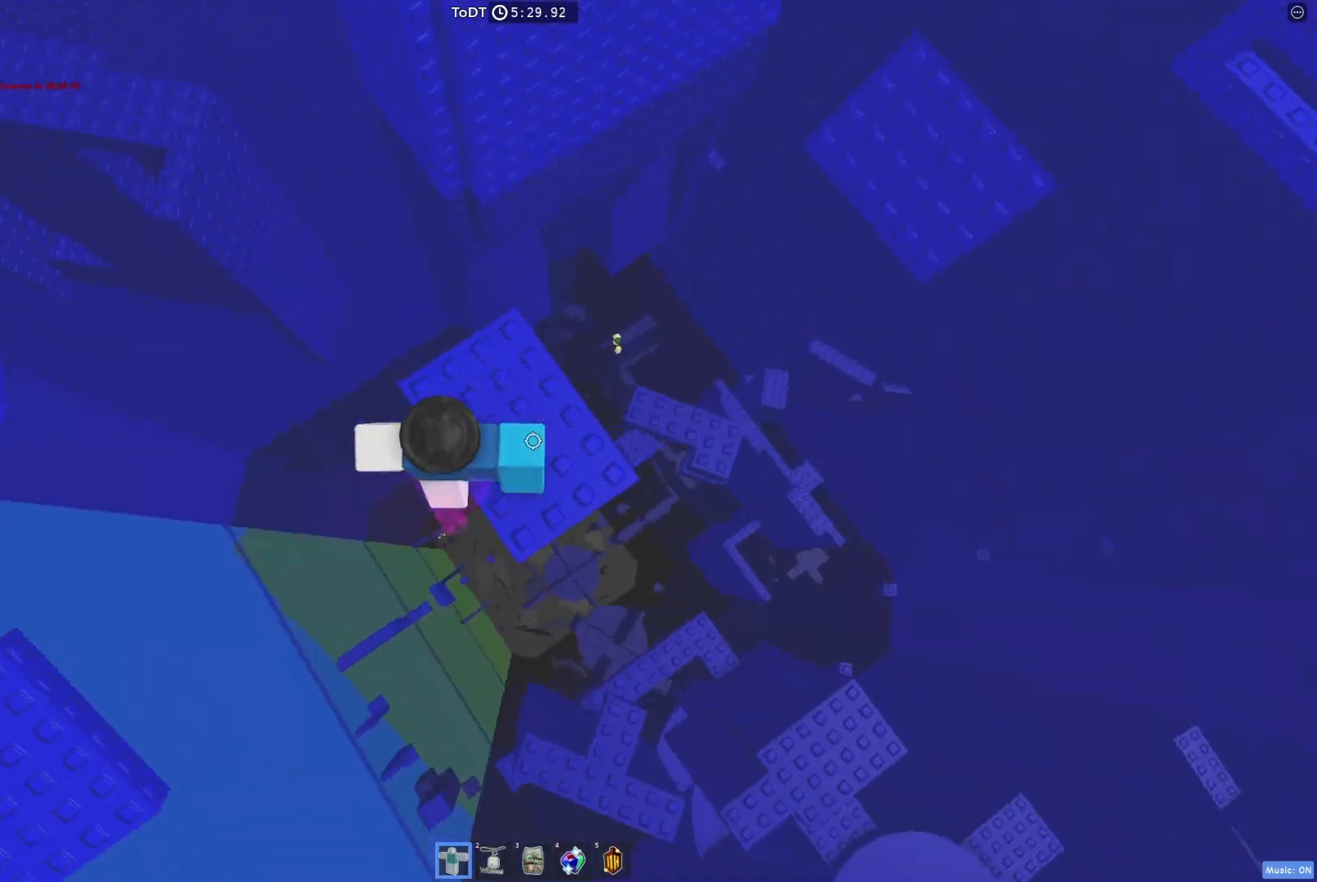
{"keys": [], "events": [[33, "shift", "up"], [33, "w", "up"], [117, "d", "down"], [250, "d", "up"], [350, "s", "down"], [450, "s", "up"]]}
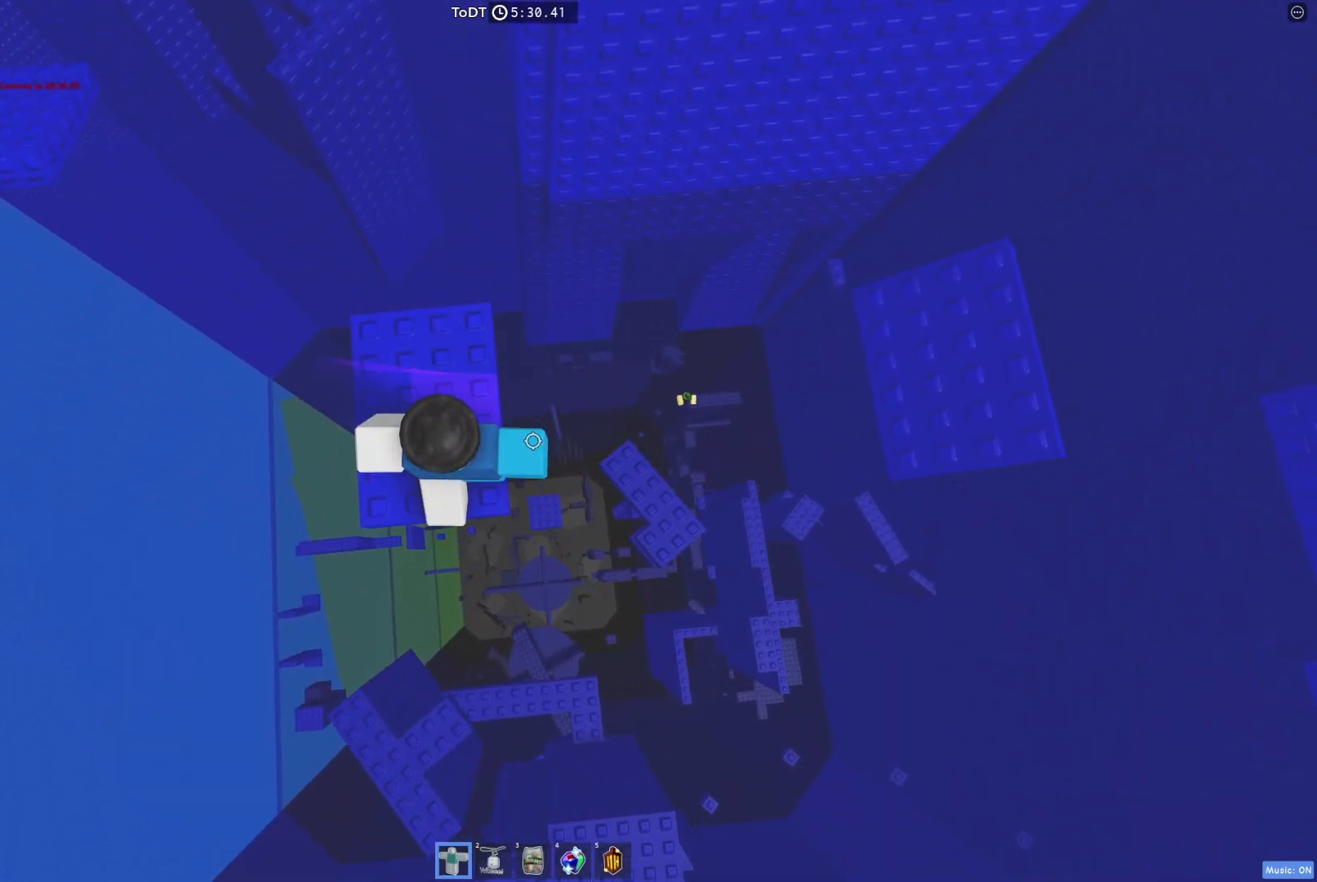
{"keys": ["s"], "events": [[100, "w", "down"], [267, "w", "up"], [450, "s", "down"]]}
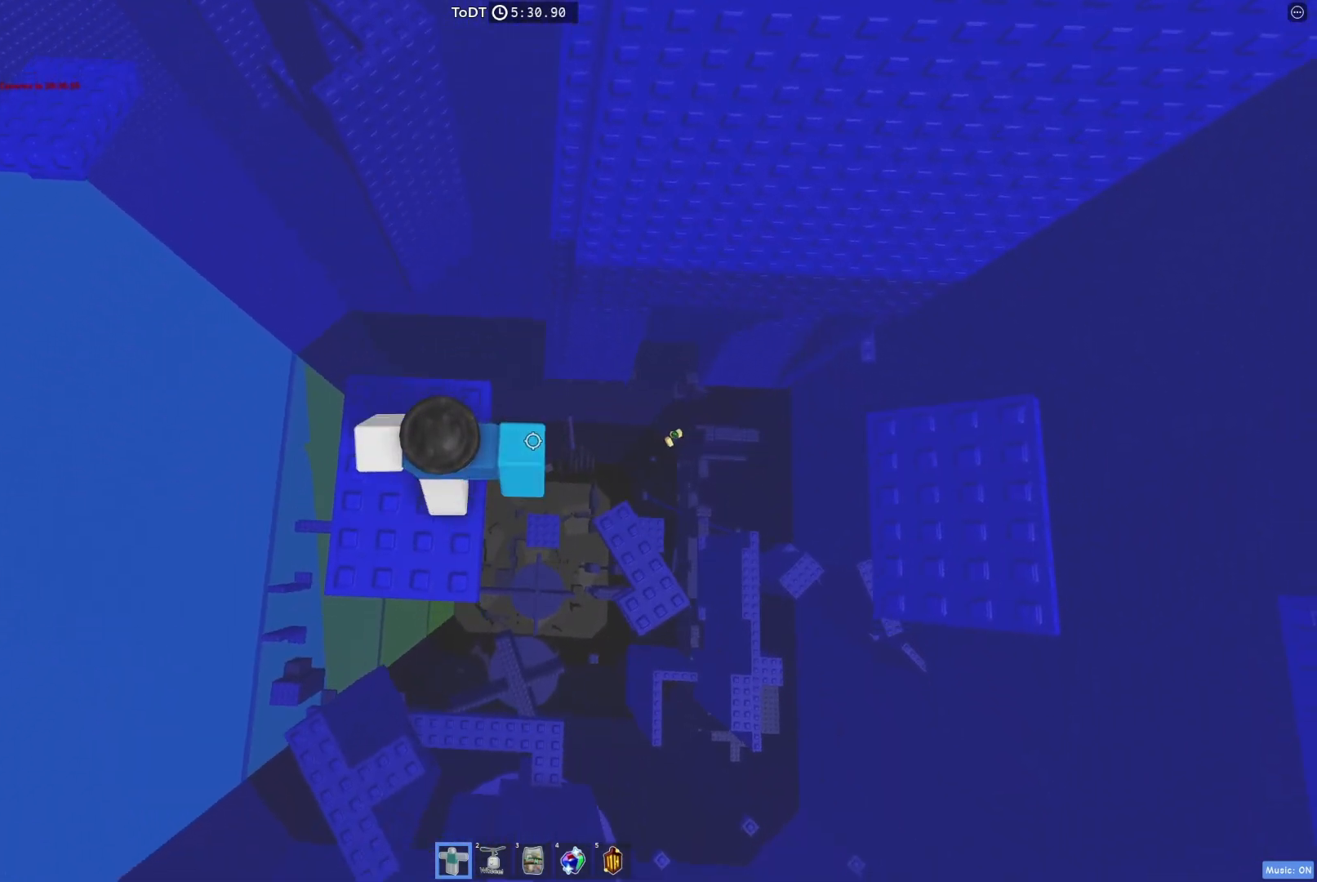
{"keys": [], "events": [[17, "s", "up"], [167, "w", "down"], [267, "w", "up"], [383, "shift", "down"], [467, "shift", "up"]]}
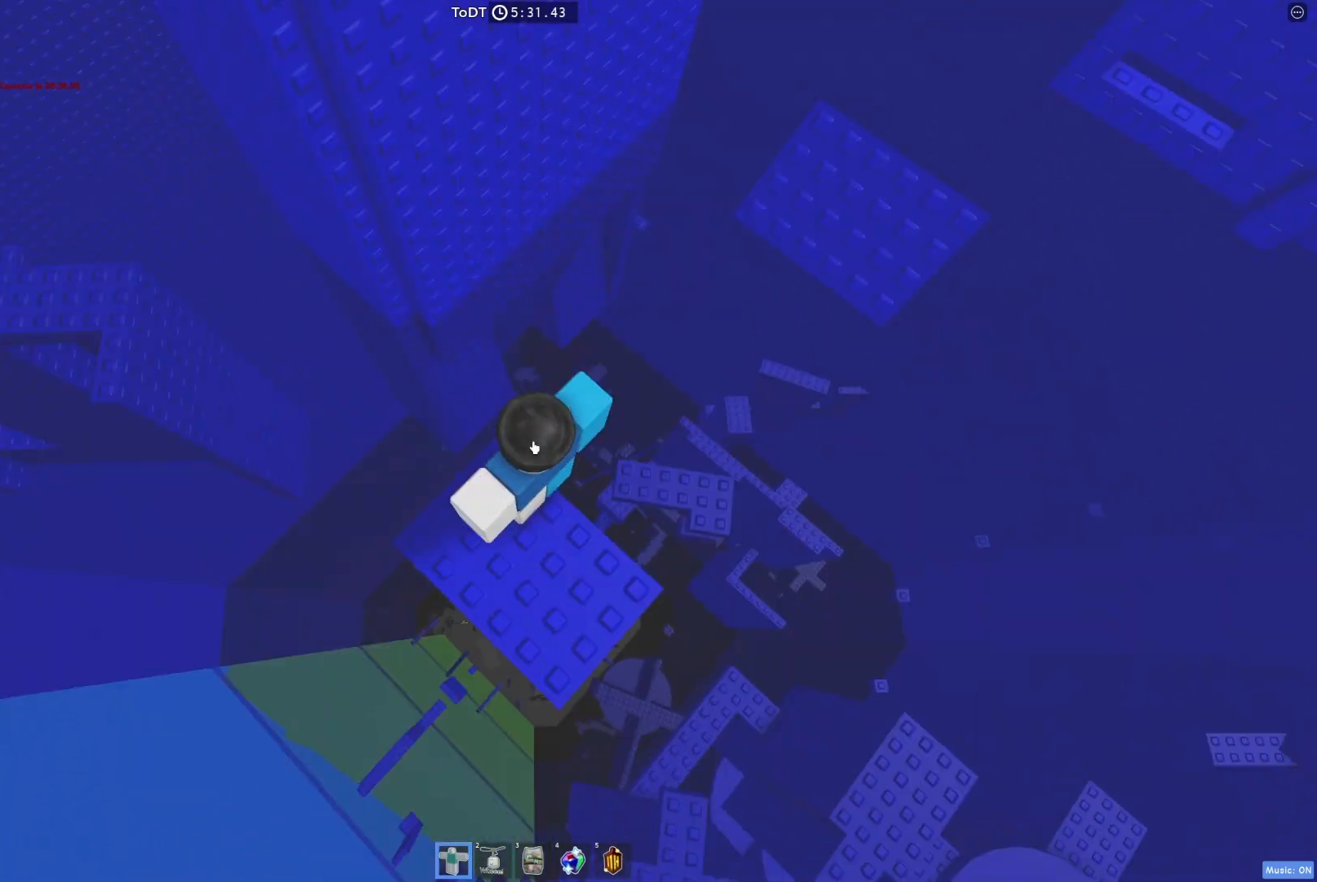
{"keys": ["w"], "events": [[200, "w", "down"], [367, "space", "down"], [483, "space", "up"]]}